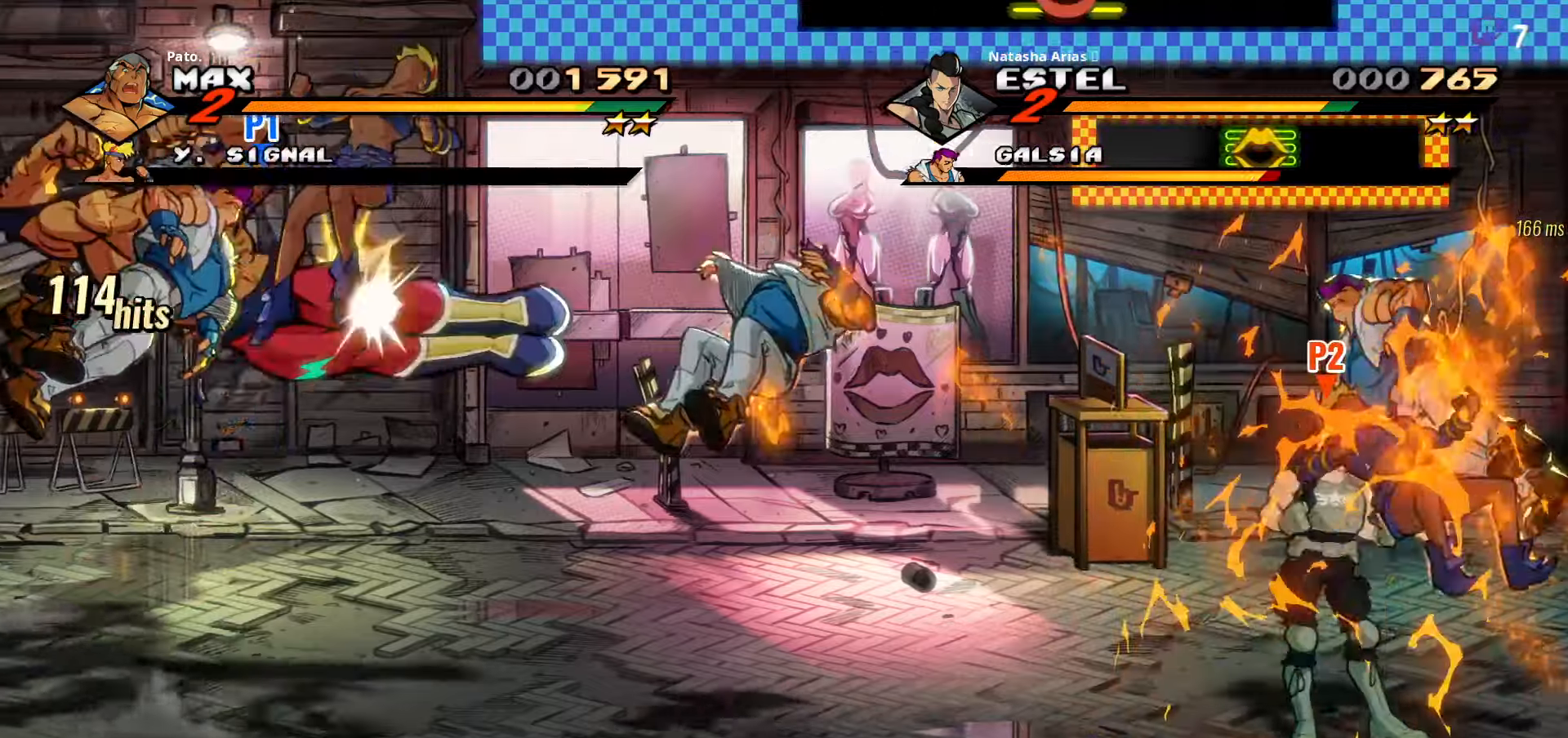
Gameplay with a controller (Xbox layout); each line is a JSON object with the inputs held at the frame after it. "events" lists button and stick changes between this image and that frame as [ms after this image, input, new state], when the widget could be followed in between. Not read: left_stick.
{"buttons": ["DPAD_RIGHT"], "right_stick": "center", "events": [[167, "DPAD_RIGHT", "up"], [317, "DPAD_RIGHT", "down"]]}
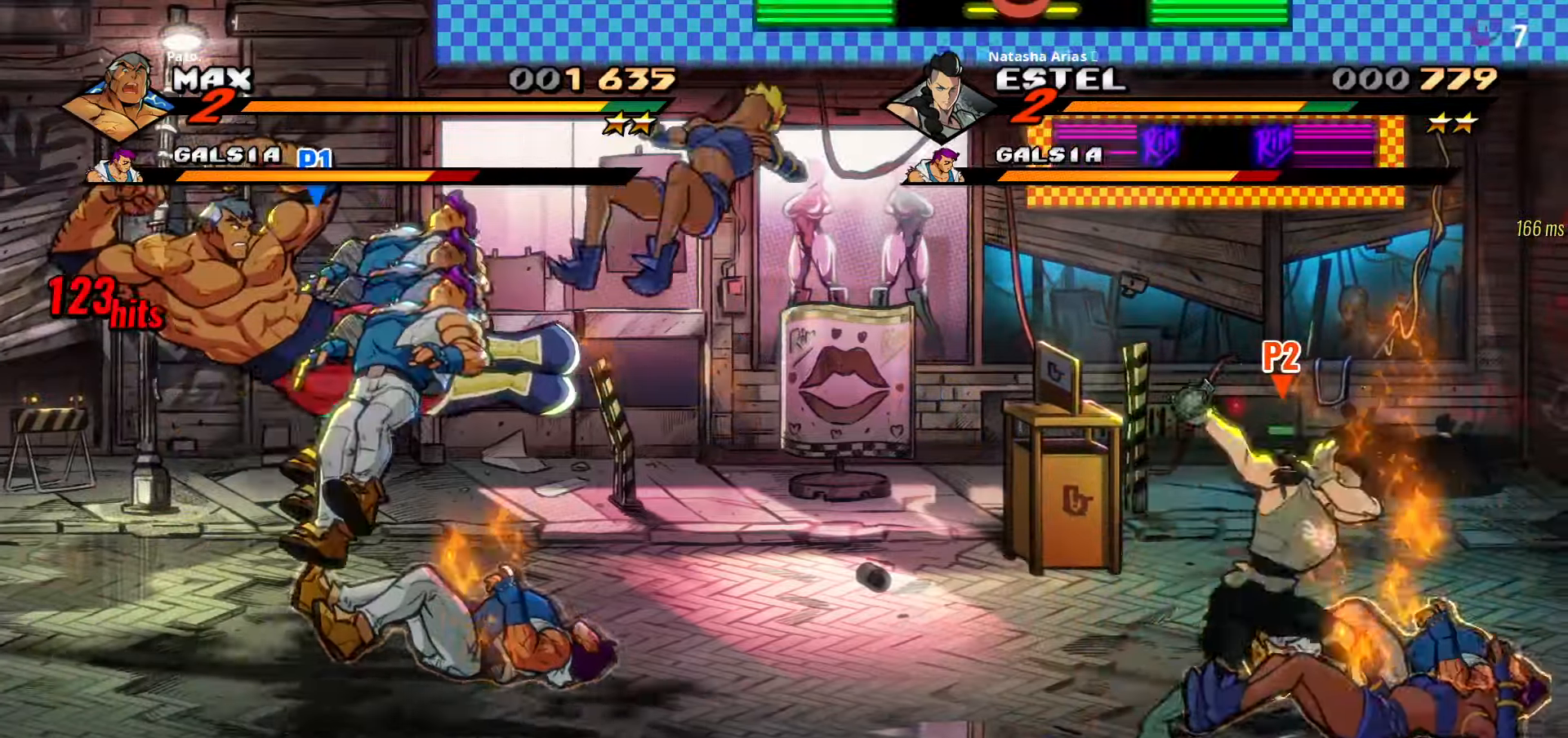
{"buttons": ["Y"], "right_stick": "center", "events": [[333, "Y", "down"], [350, "DPAD_RIGHT", "up"], [400, "Y", "up"], [483, "Y", "down"]]}
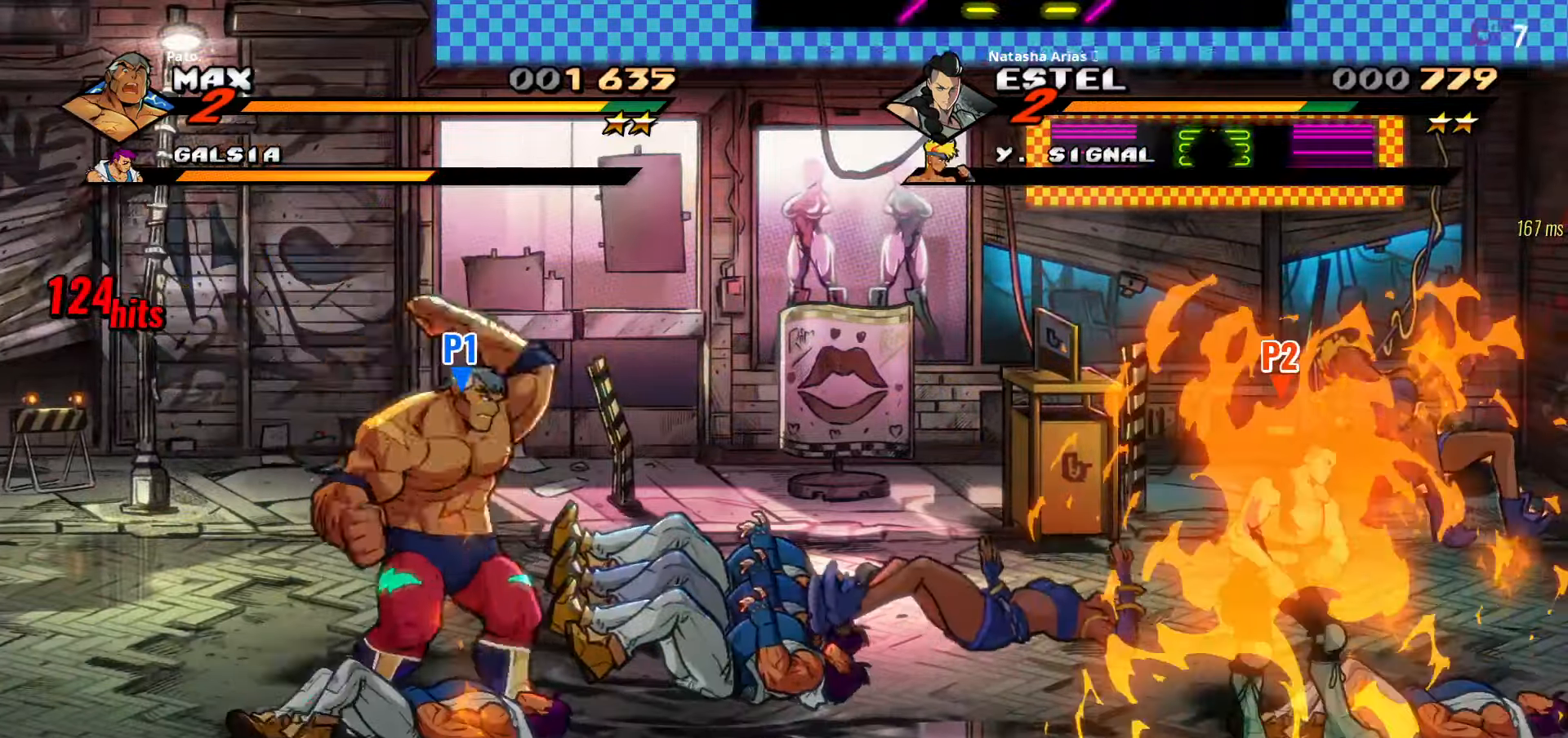
{"buttons": ["Y"], "right_stick": "center", "events": [[83, "Y", "up"], [150, "Y", "down"], [233, "Y", "up"], [317, "Y", "down"], [383, "Y", "up"], [467, "Y", "down"]]}
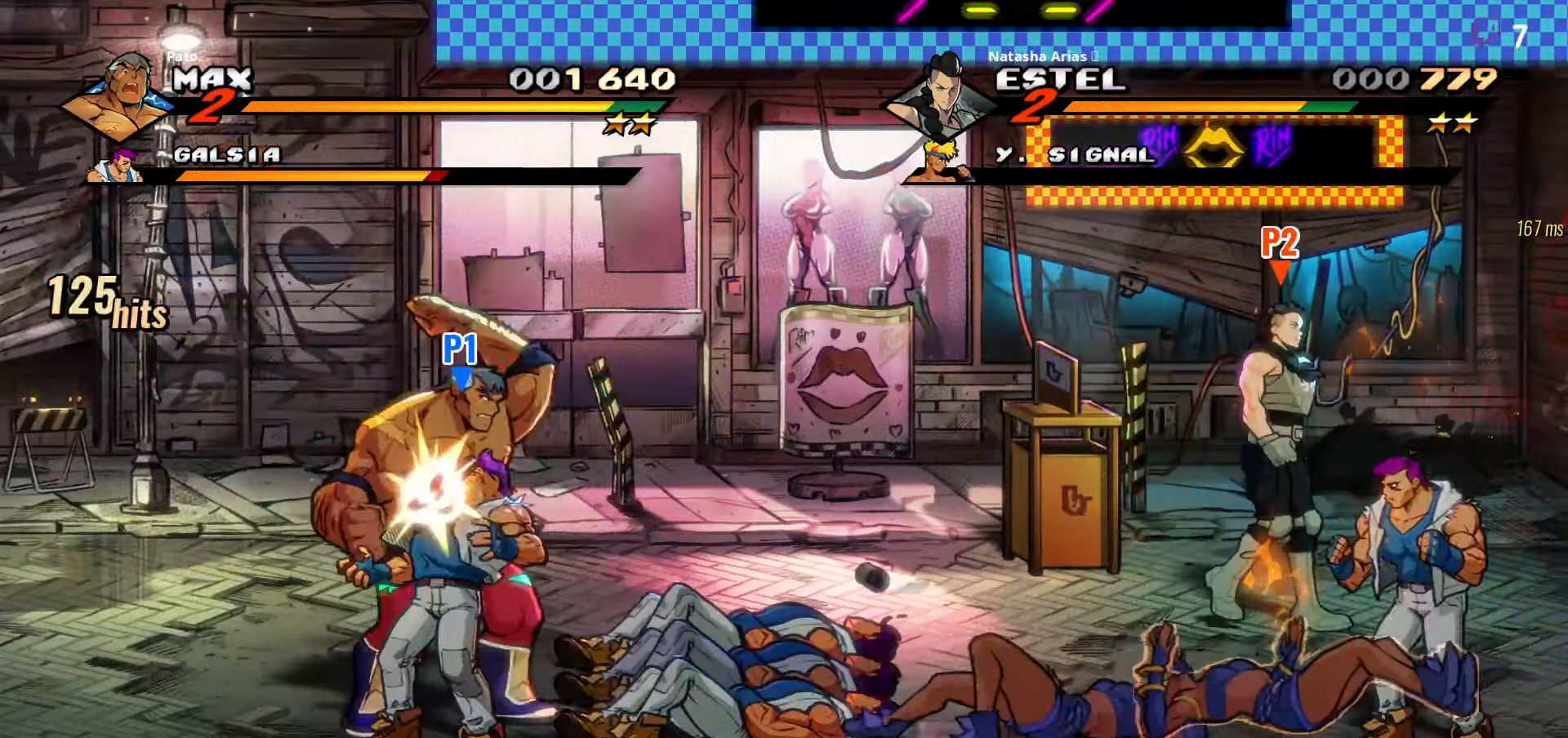
{"buttons": [], "right_stick": "center", "events": [[33, "Y", "up"], [67, "Y", "down"], [150, "Y", "up"], [233, "Y", "down"], [333, "Y", "up"], [400, "Y", "down"], [483, "Y", "up"]]}
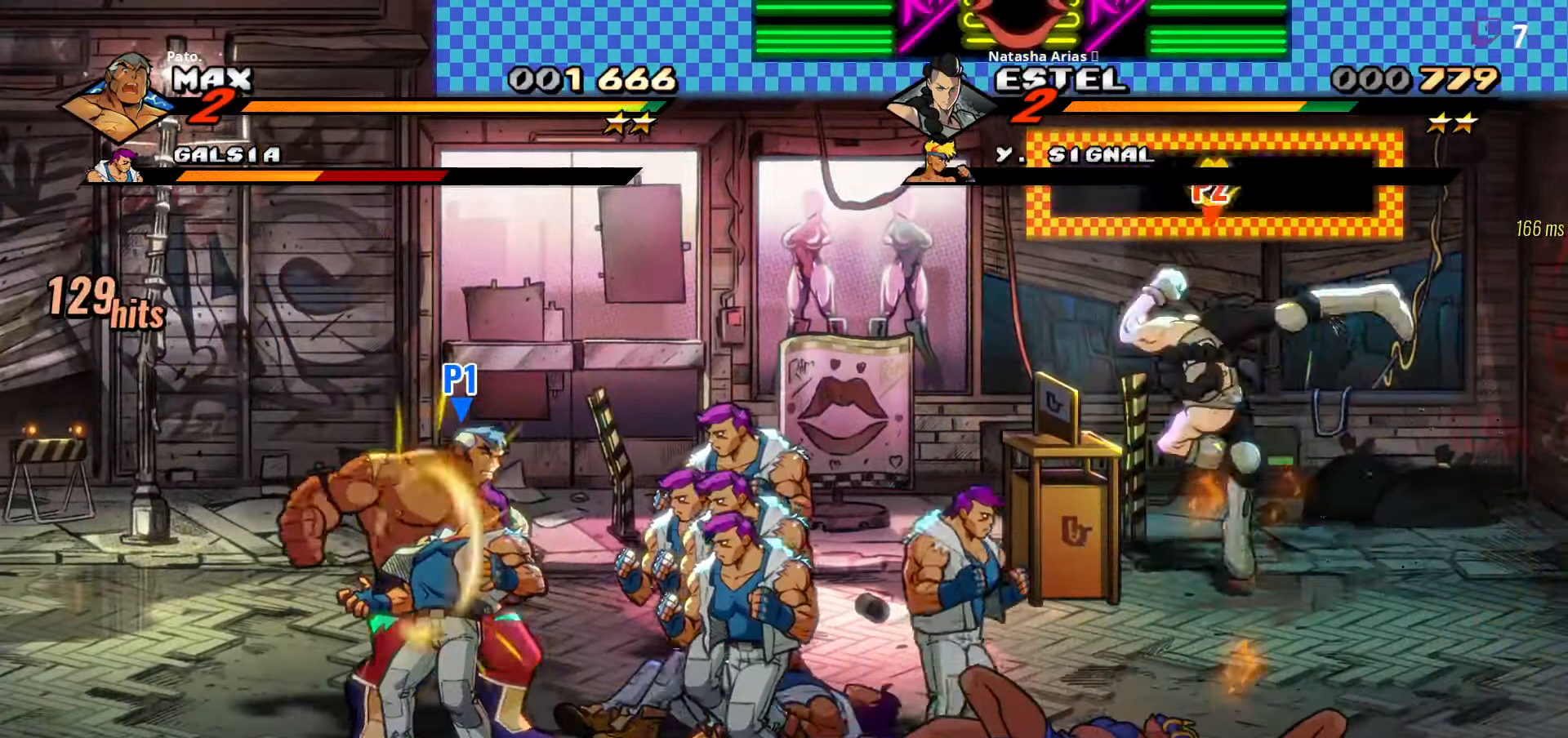
{"buttons": ["DPAD_RIGHT"], "right_stick": "center", "events": [[33, "L1", "down"], [83, "L1", "up"], [150, "DPAD_RIGHT", "down"], [367, "Y", "down"], [450, "Y", "up"]]}
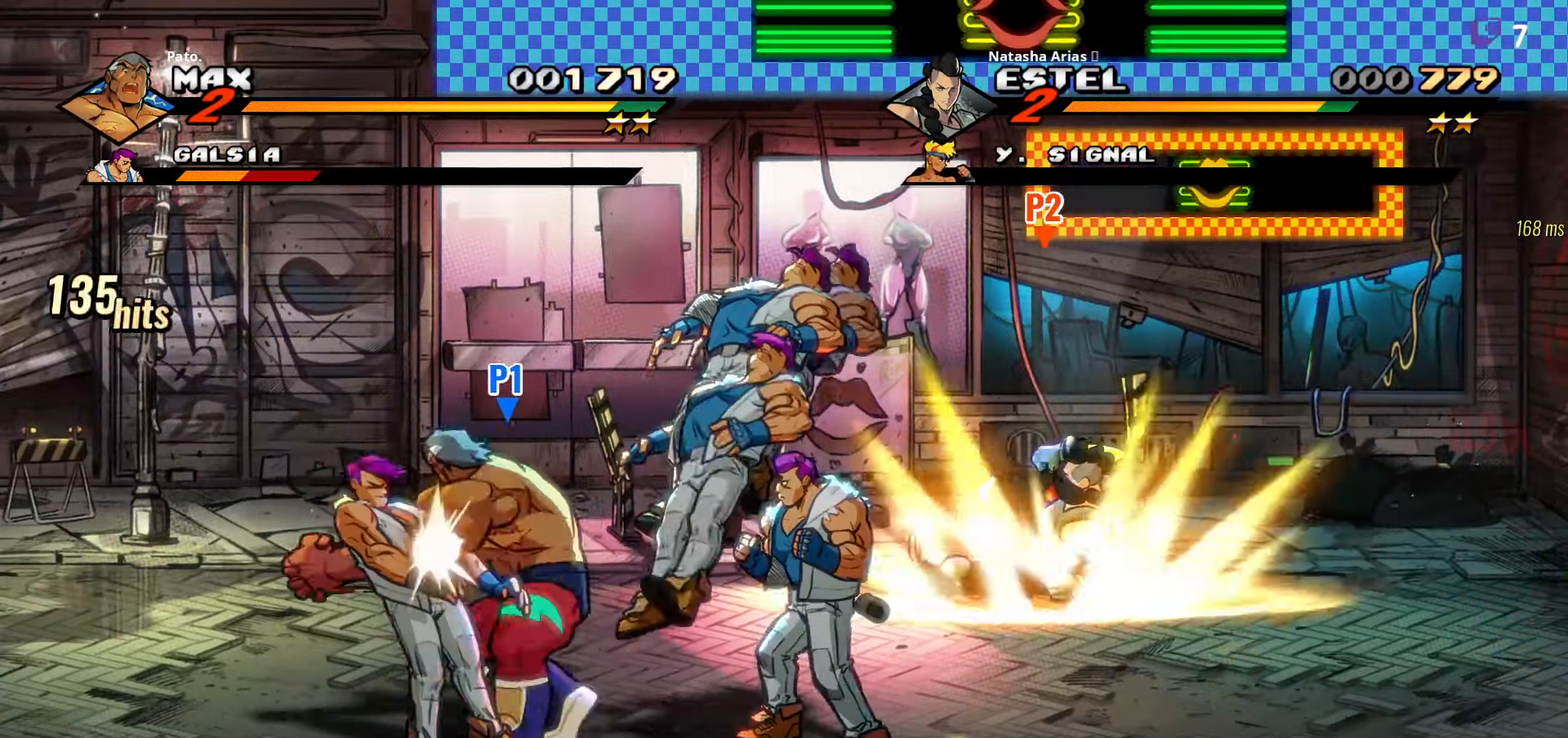
{"buttons": ["DPAD_DOWN", "DPAD_RIGHT"], "right_stick": "center", "events": [[50, "DPAD_UP", "down"], [150, "DPAD_UP", "up"], [433, "DPAD_DOWN", "down"]]}
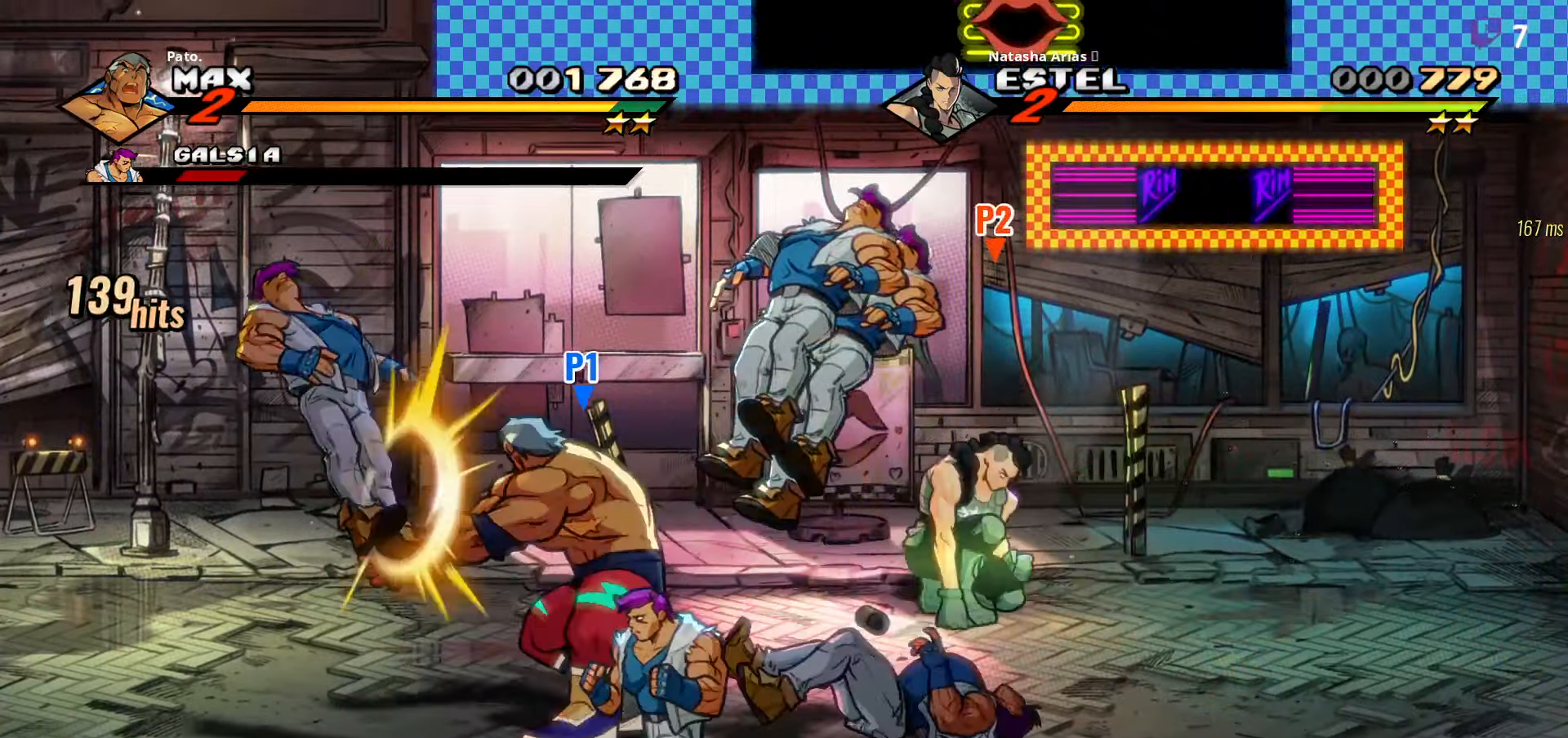
{"buttons": ["DPAD_LEFT"], "right_stick": "center", "events": [[167, "DPAD_RIGHT", "up"], [183, "DPAD_DOWN", "up"], [233, "DPAD_LEFT", "down"]]}
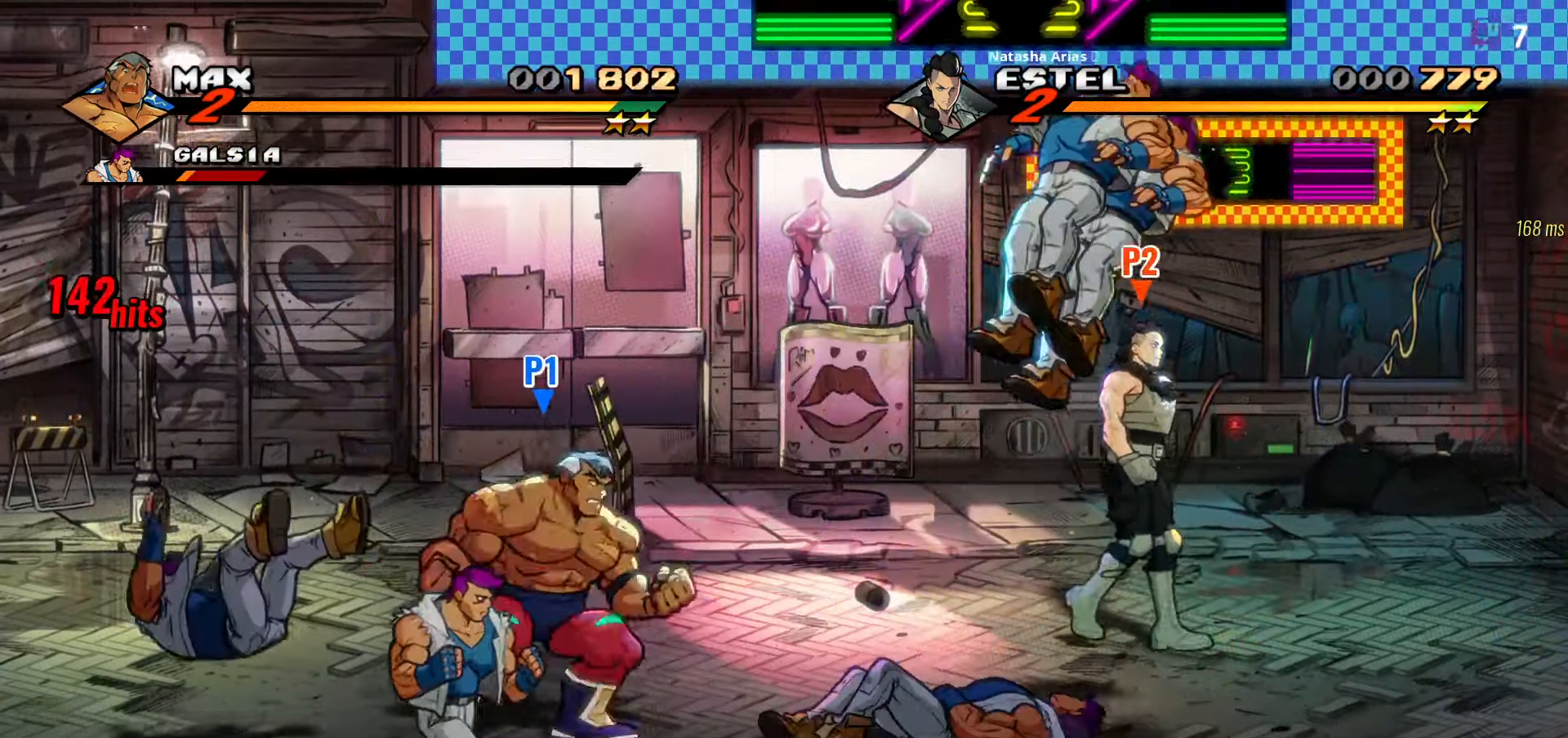
{"buttons": ["DPAD_DOWN", "DPAD_LEFT"], "right_stick": "center", "events": [[117, "DPAD_DOWN", "down"], [133, "A", "down"], [217, "A", "up"], [400, "Y", "down"], [500, "Y", "up"]]}
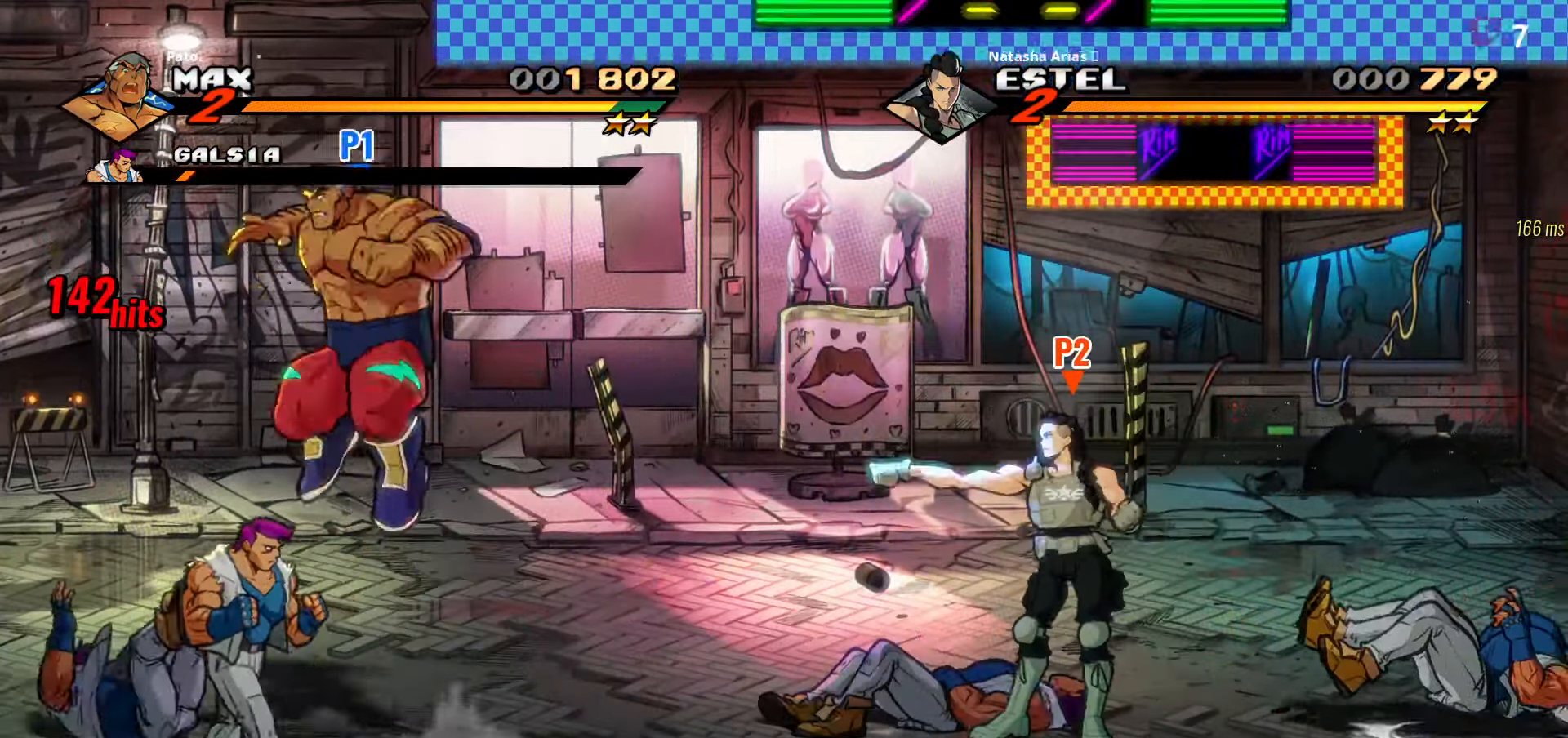
{"buttons": [], "right_stick": "center", "events": [[117, "DPAD_LEFT", "up"], [183, "DPAD_DOWN", "up"], [217, "Y", "down"], [317, "Y", "up"], [400, "Y", "down"], [483, "Y", "up"]]}
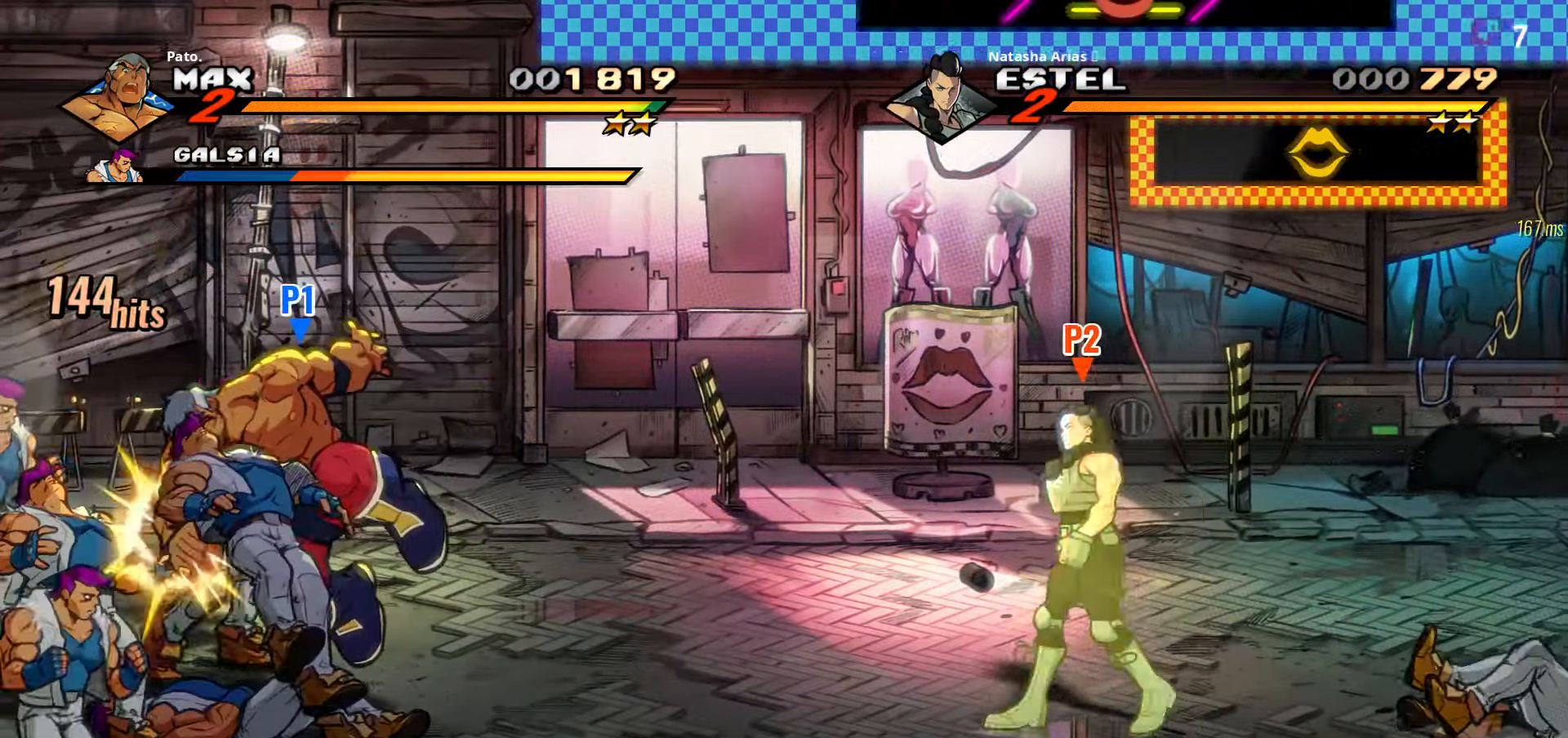
{"buttons": [], "right_stick": "center", "events": [[67, "Y", "down"], [133, "Y", "up"], [233, "Y", "down"], [283, "Y", "up"], [367, "Y", "down"], [467, "Y", "up"]]}
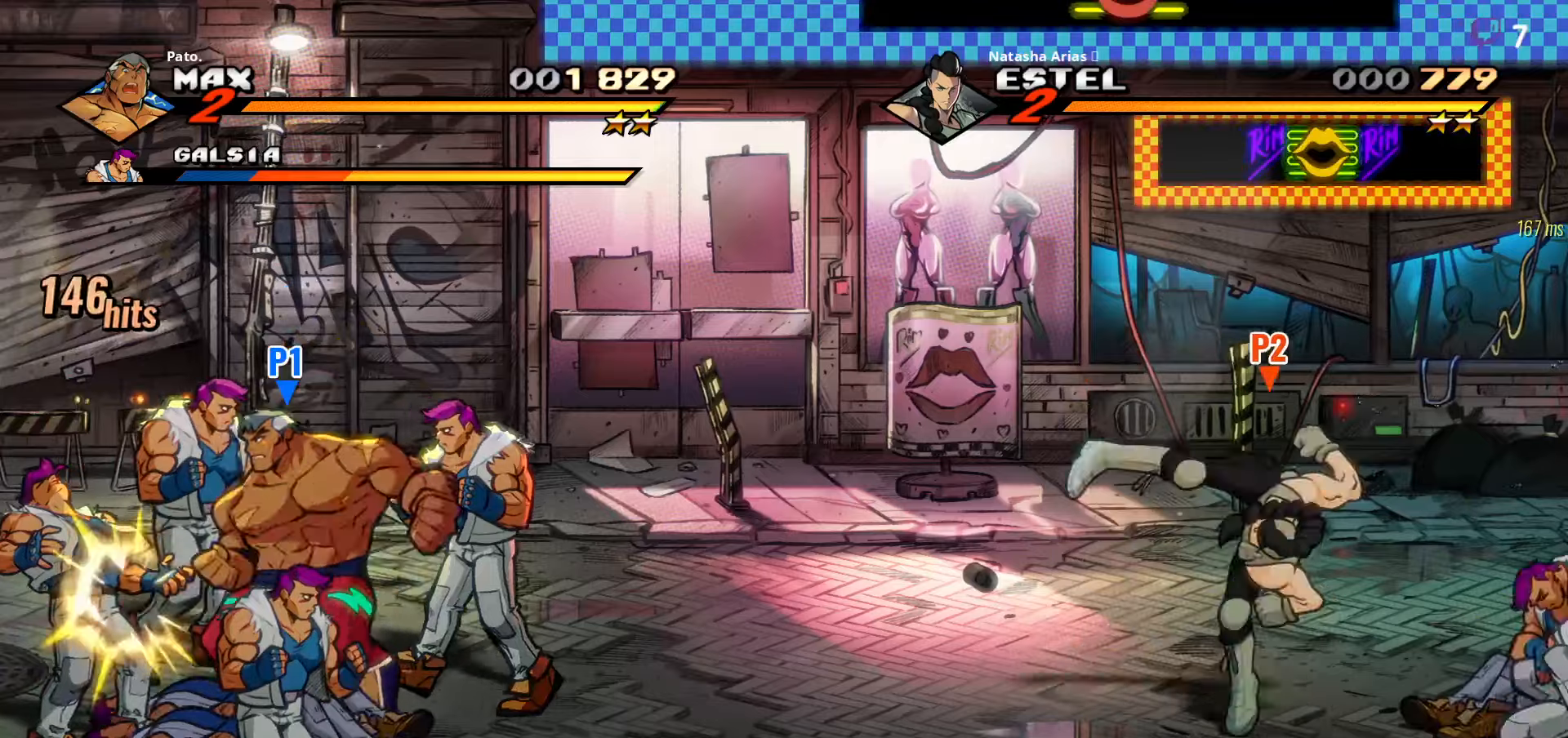
{"buttons": [], "right_stick": "center", "events": [[34, "Y", "down"], [117, "Y", "up"], [167, "Y", "down"], [217, "Y", "up"], [234, "L1", "down"], [317, "L1", "up"]]}
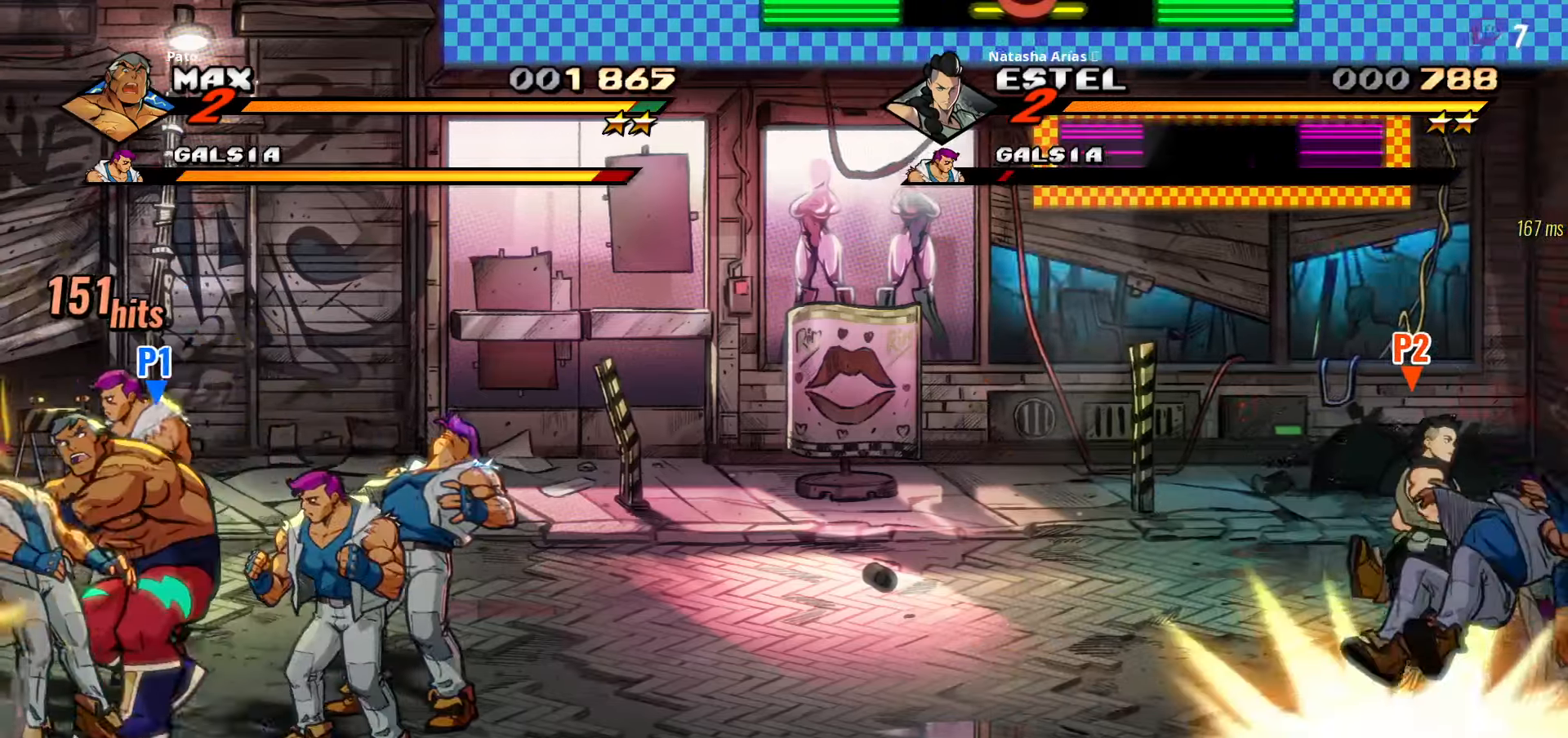
{"buttons": ["Y", "DPAD_UP"], "right_stick": "center", "events": [[34, "DPAD_RIGHT", "down"], [184, "Y", "down"], [284, "Y", "up"], [400, "DPAD_RIGHT", "up"], [450, "Y", "down"], [484, "DPAD_UP", "down"]]}
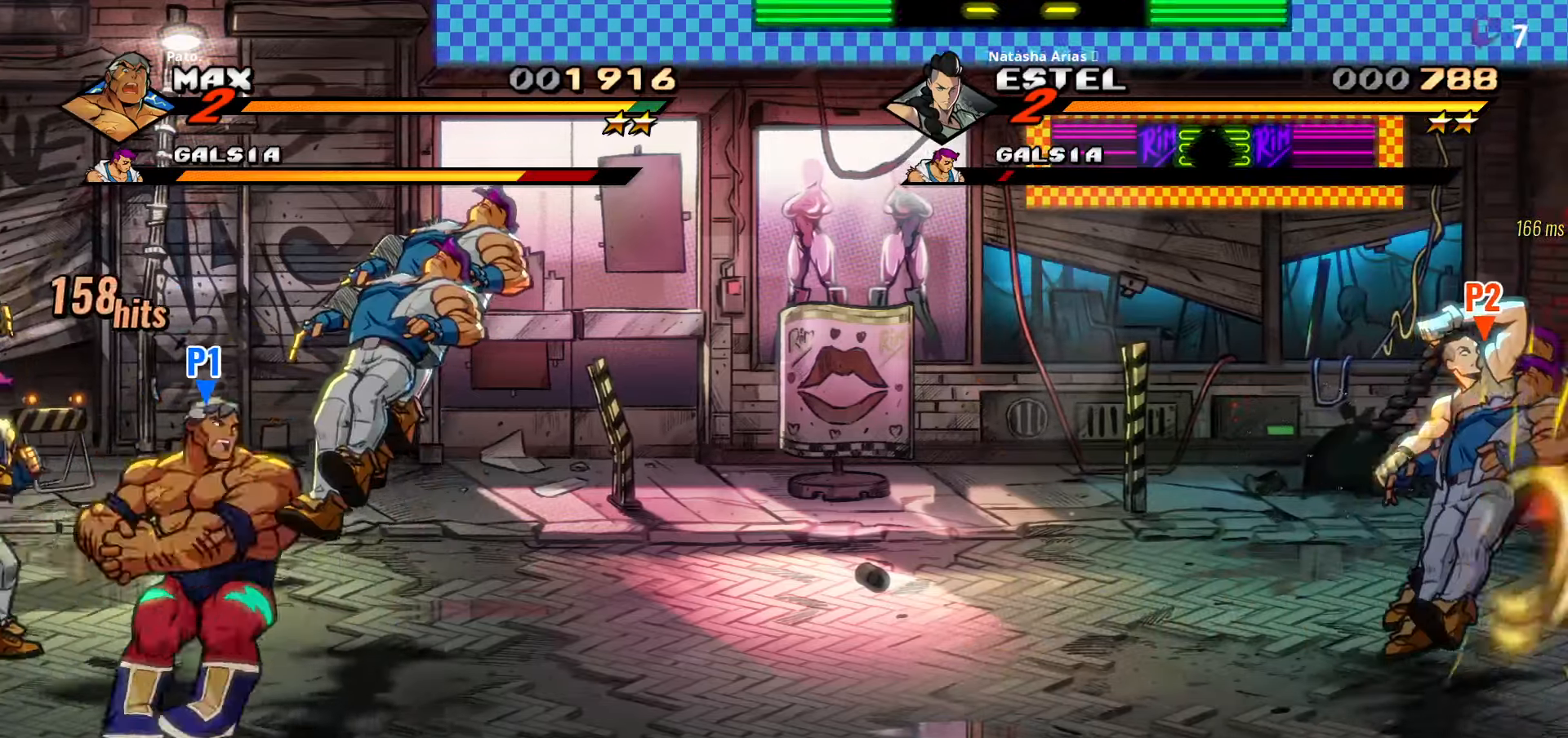
{"buttons": ["DPAD_LEFT"], "right_stick": "center", "events": [[34, "DPAD_LEFT", "down"], [67, "Y", "up"], [84, "DPAD_UP", "up"]]}
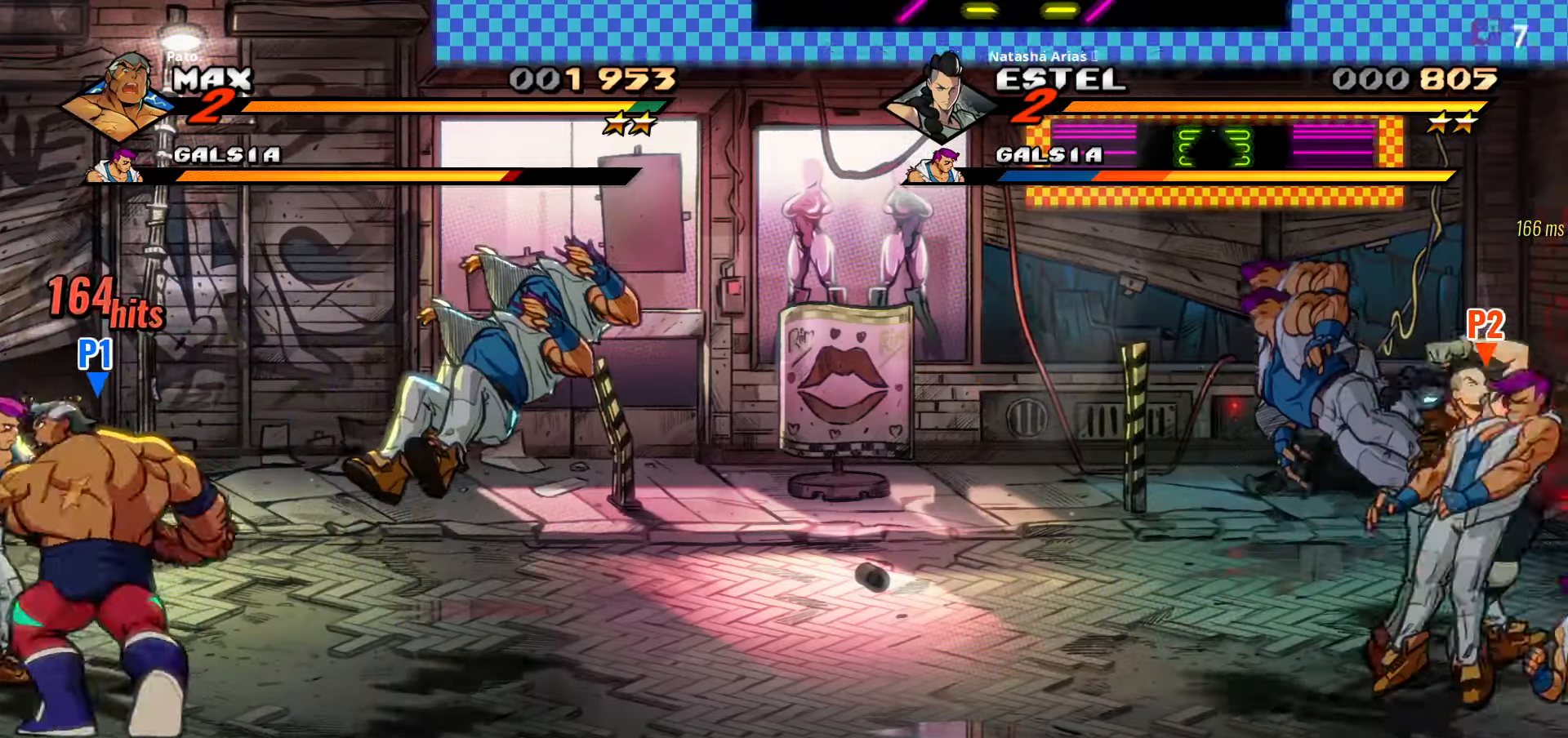
{"buttons": ["L1", "DPAD_RIGHT"], "right_stick": "center", "events": [[167, "DPAD_LEFT", "up"], [234, "DPAD_RIGHT", "down"], [267, "A", "down"], [334, "A", "up"], [417, "L1", "down"]]}
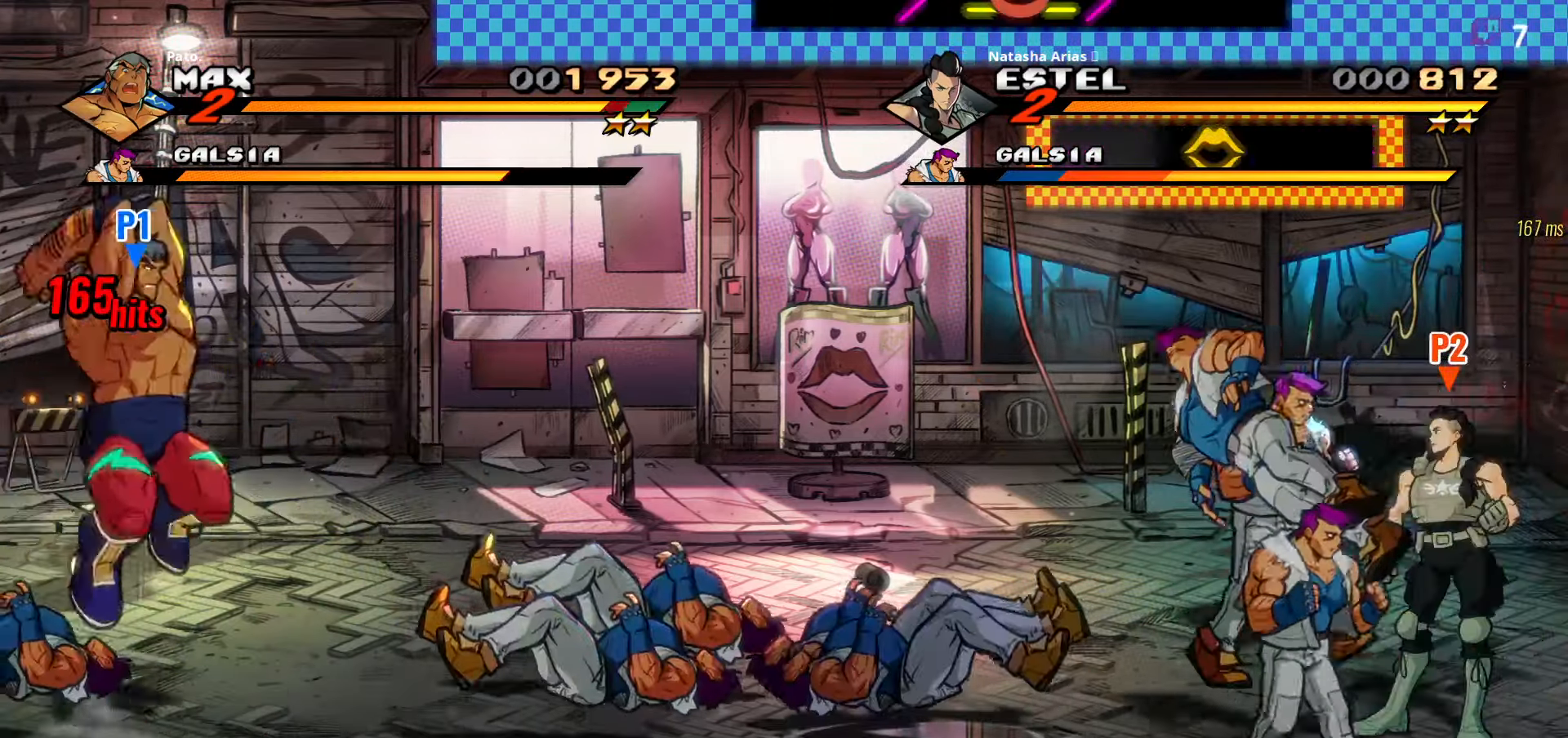
{"buttons": [], "right_stick": "center", "events": [[50, "L1", "up"], [100, "DPAD_RIGHT", "up"], [134, "Y", "down"], [184, "DPAD_LEFT", "down"], [217, "Y", "up"], [284, "DPAD_LEFT", "up"], [317, "Y", "down"], [434, "Y", "up"]]}
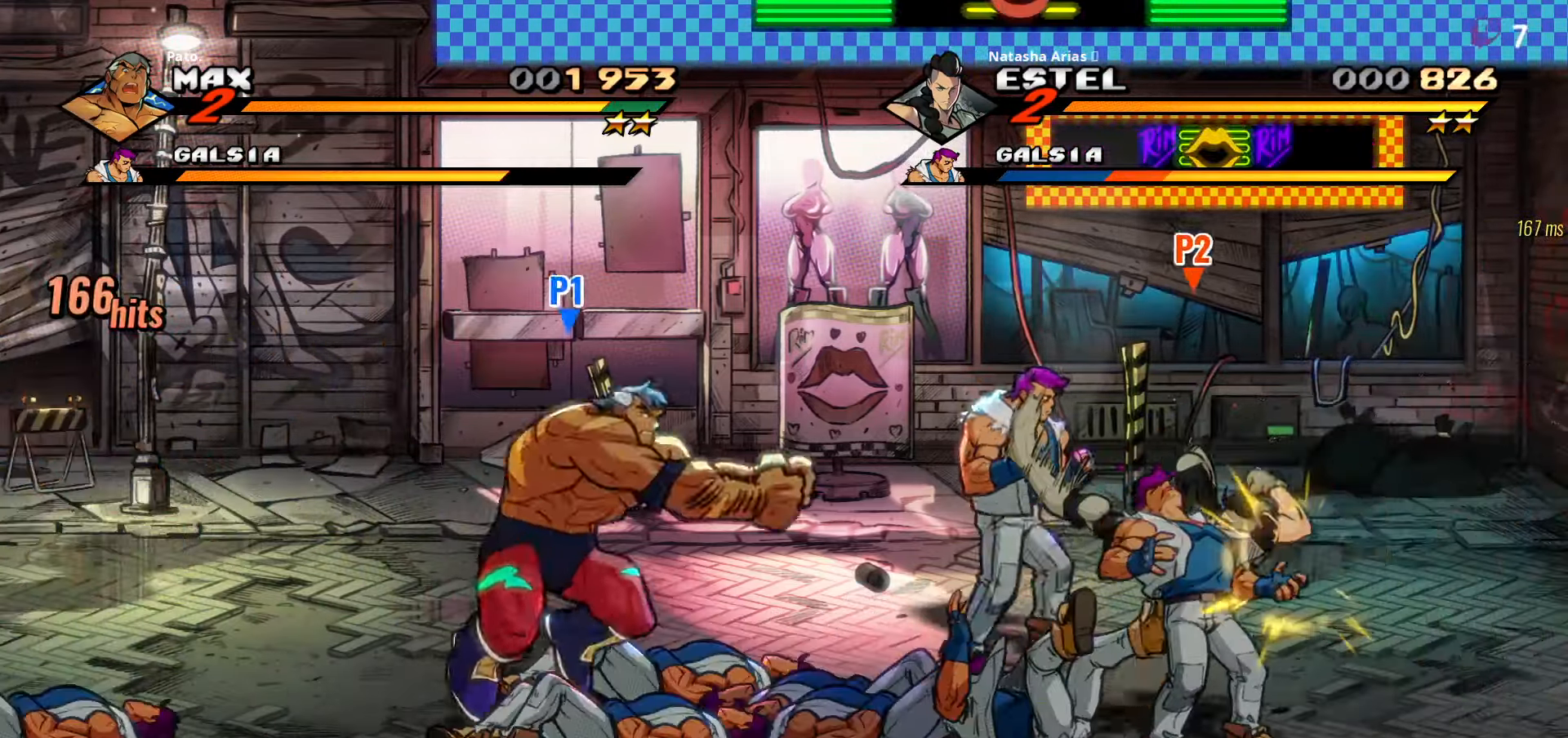
{"buttons": [], "right_stick": "center", "events": [[167, "DPAD_RIGHT", "down"], [417, "DPAD_RIGHT", "up"]]}
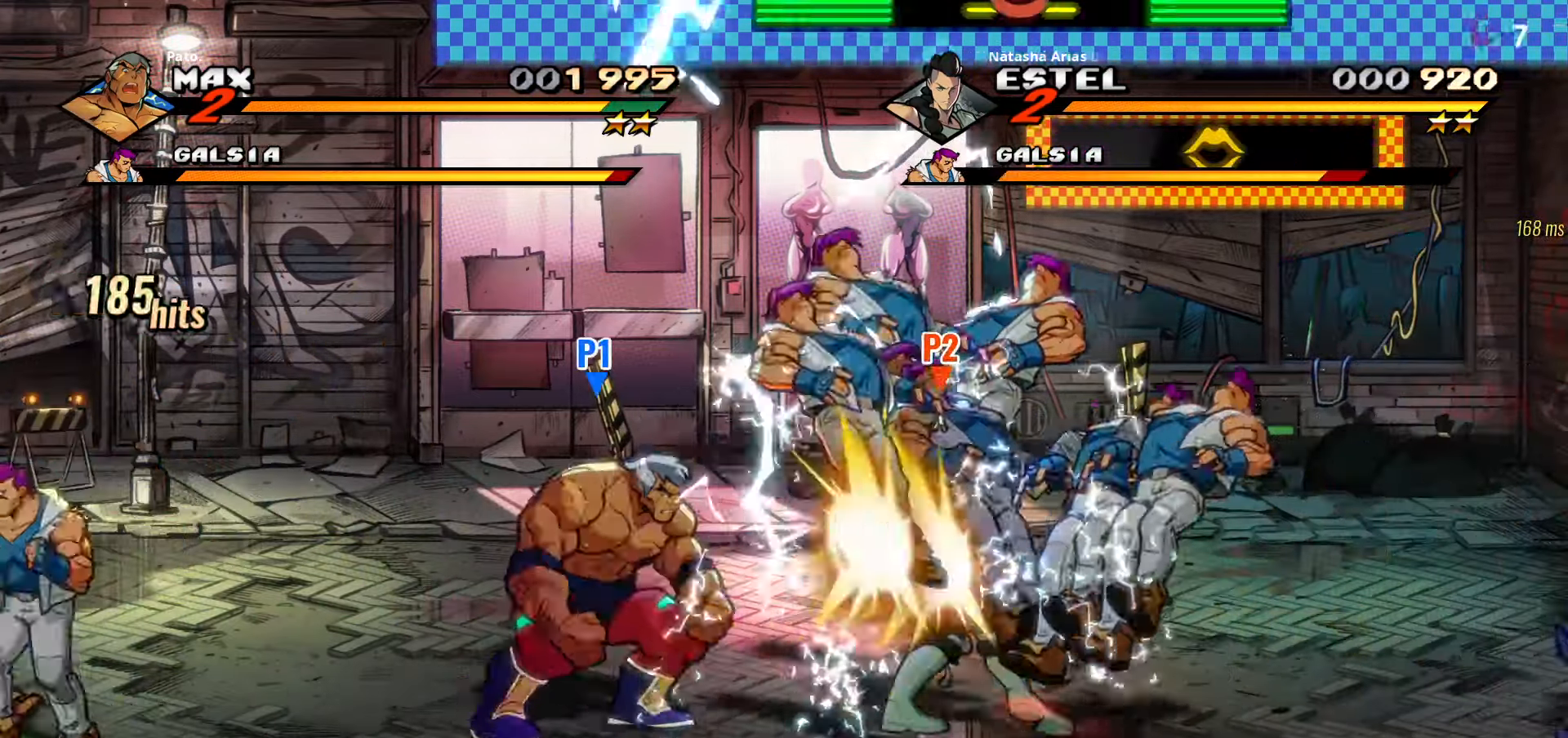
{"buttons": ["DPAD_LEFT"], "right_stick": "center", "events": [[34, "DPAD_LEFT", "down"], [384, "Y", "down"], [467, "Y", "up"]]}
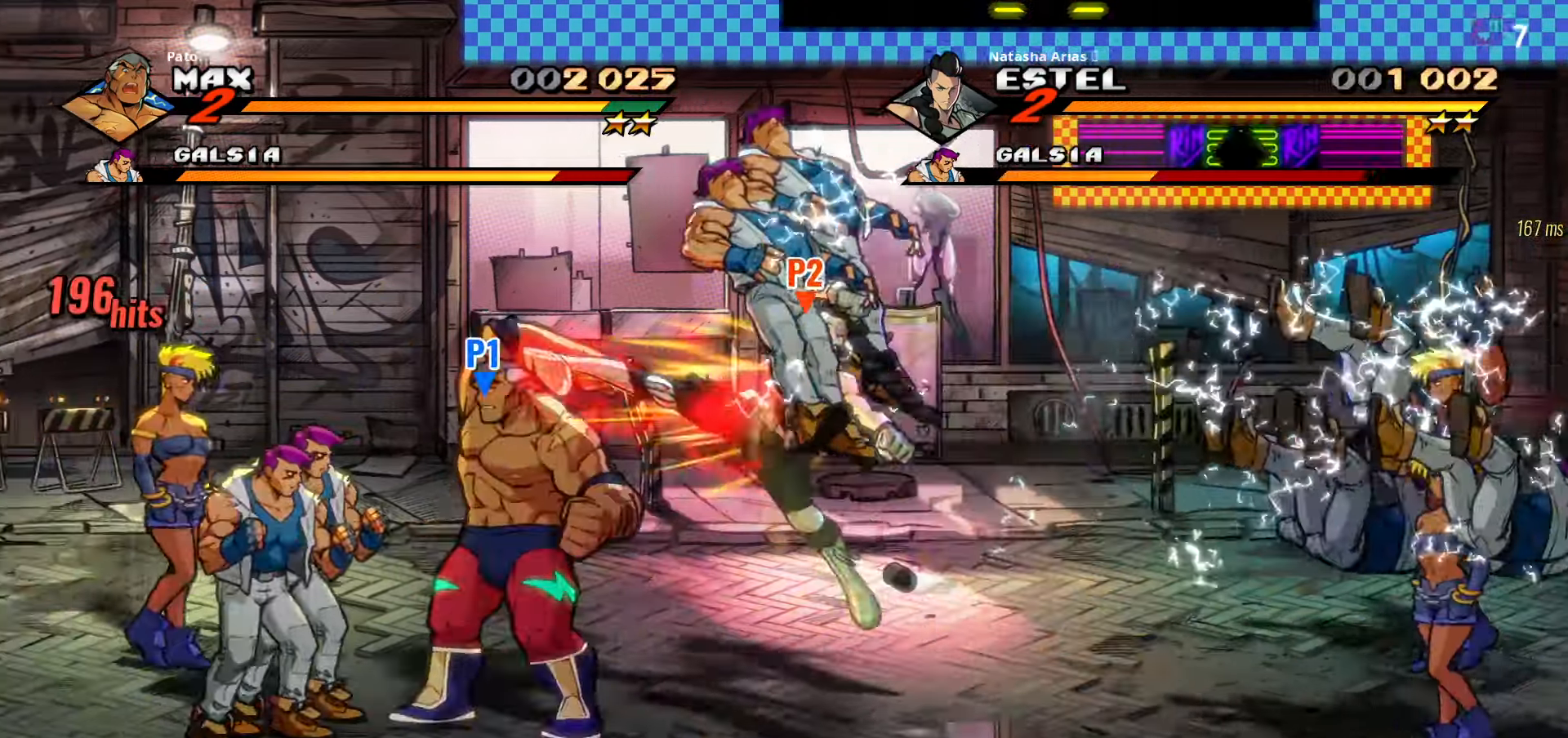
{"buttons": ["DPAD_LEFT"], "right_stick": "center", "events": []}
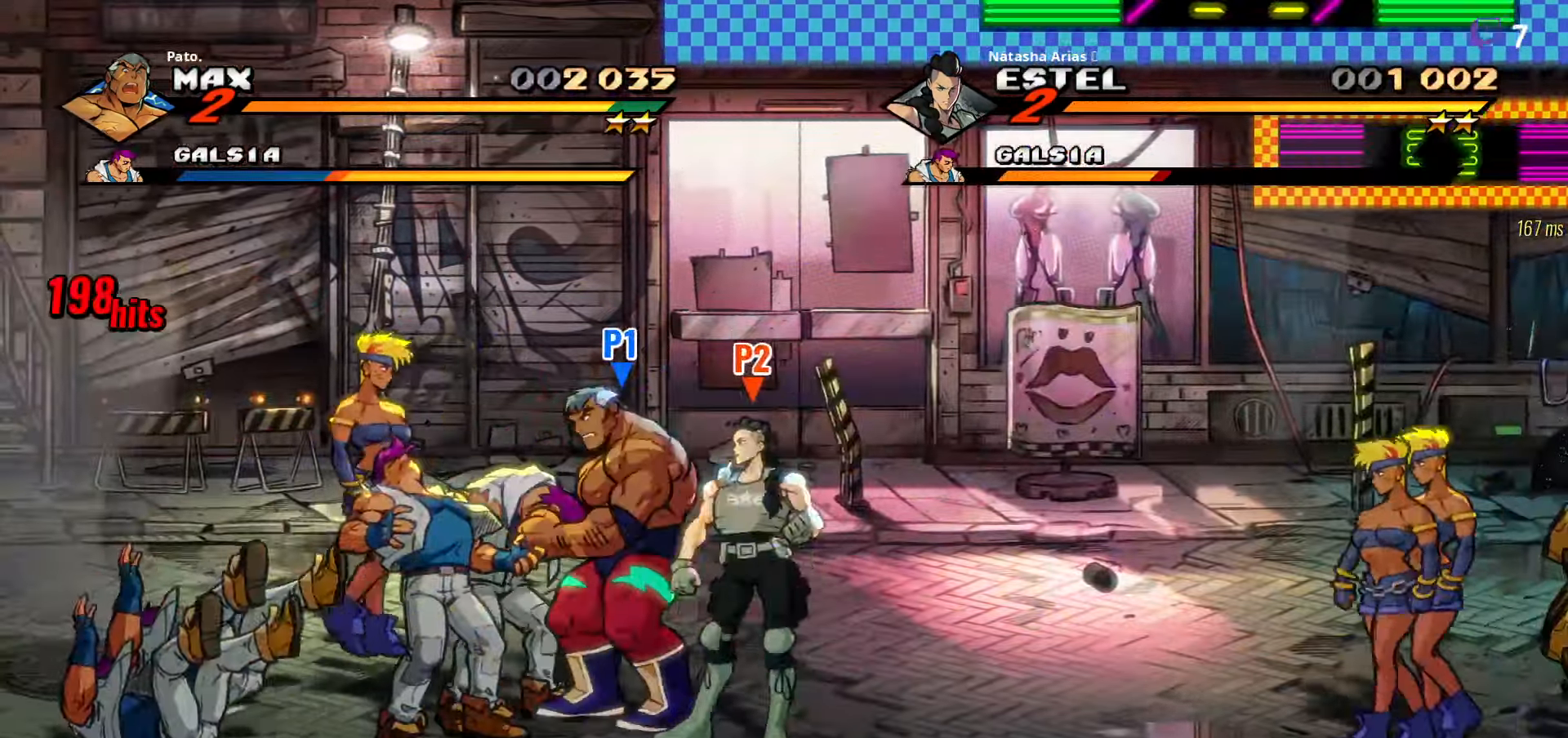
{"buttons": ["L1", "DPAD_RIGHT"], "right_stick": "center"}
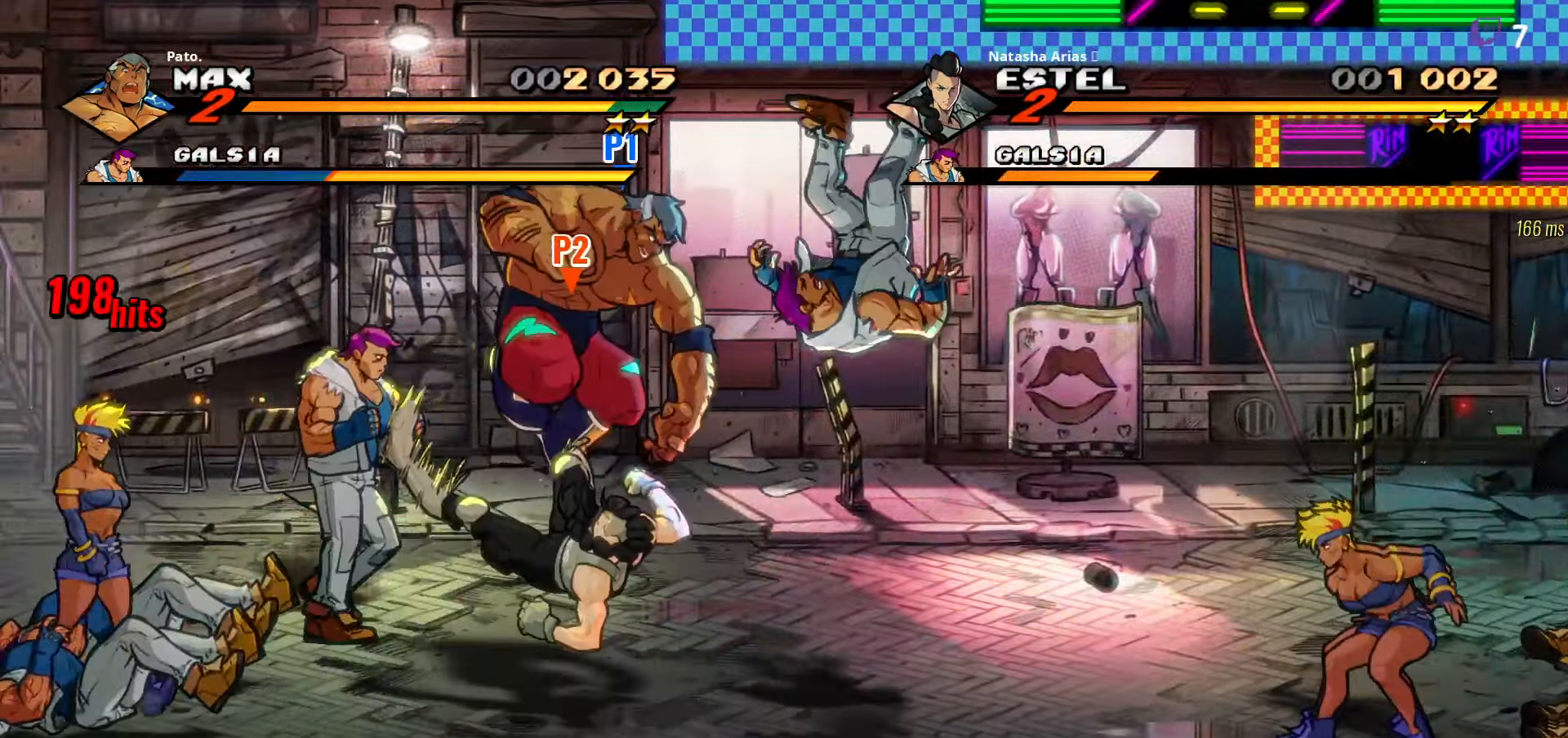
{"buttons": ["DPAD_DOWN"], "right_stick": "center", "events": [[84, "L1", "up"], [350, "DPAD_DOWN", "down"], [400, "DPAD_RIGHT", "up"]]}
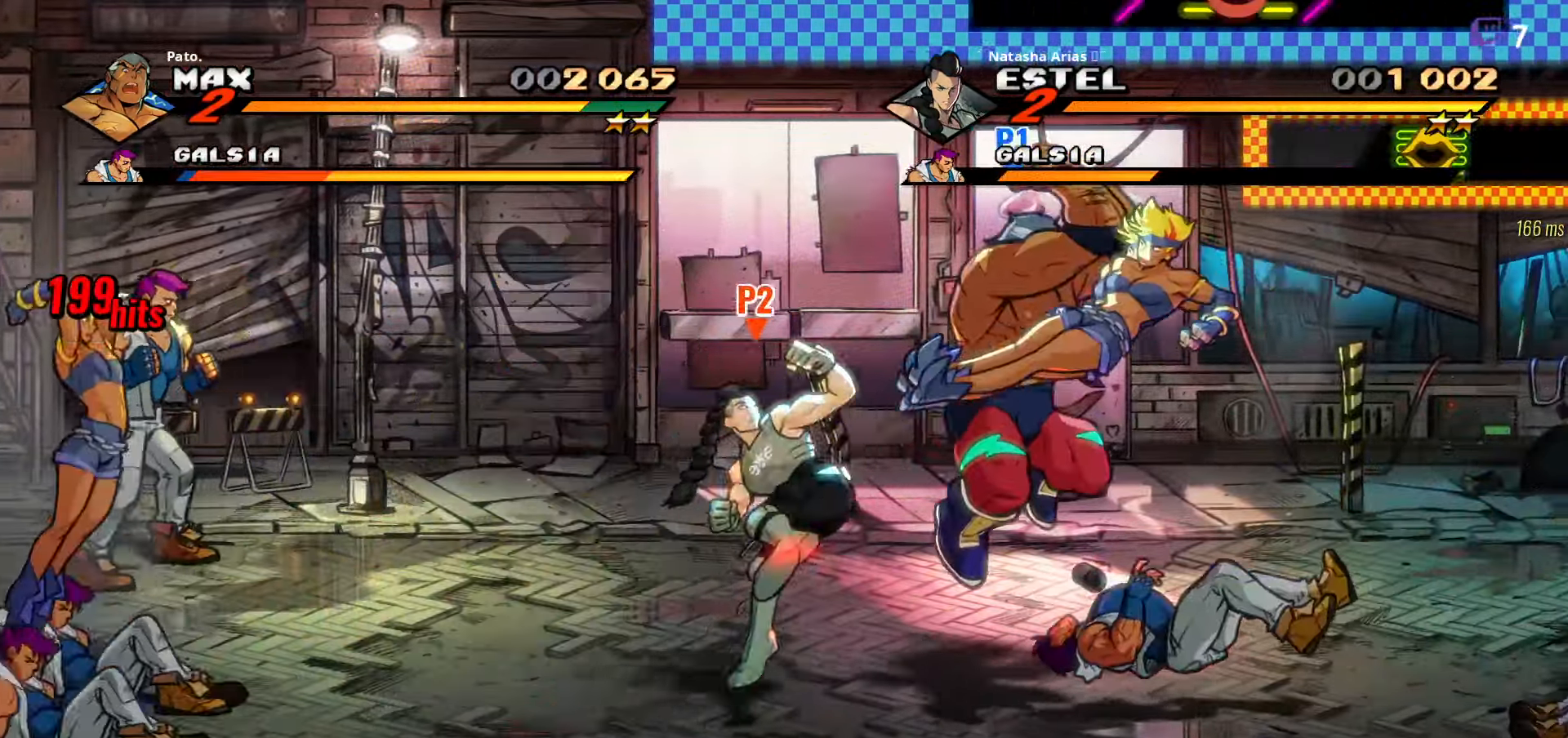
{"buttons": ["DPAD_RIGHT"], "right_stick": "center", "events": [[116, "Y", "down"], [150, "DPAD_RIGHT", "down"], [233, "Y", "up"], [316, "DPAD_DOWN", "up"]]}
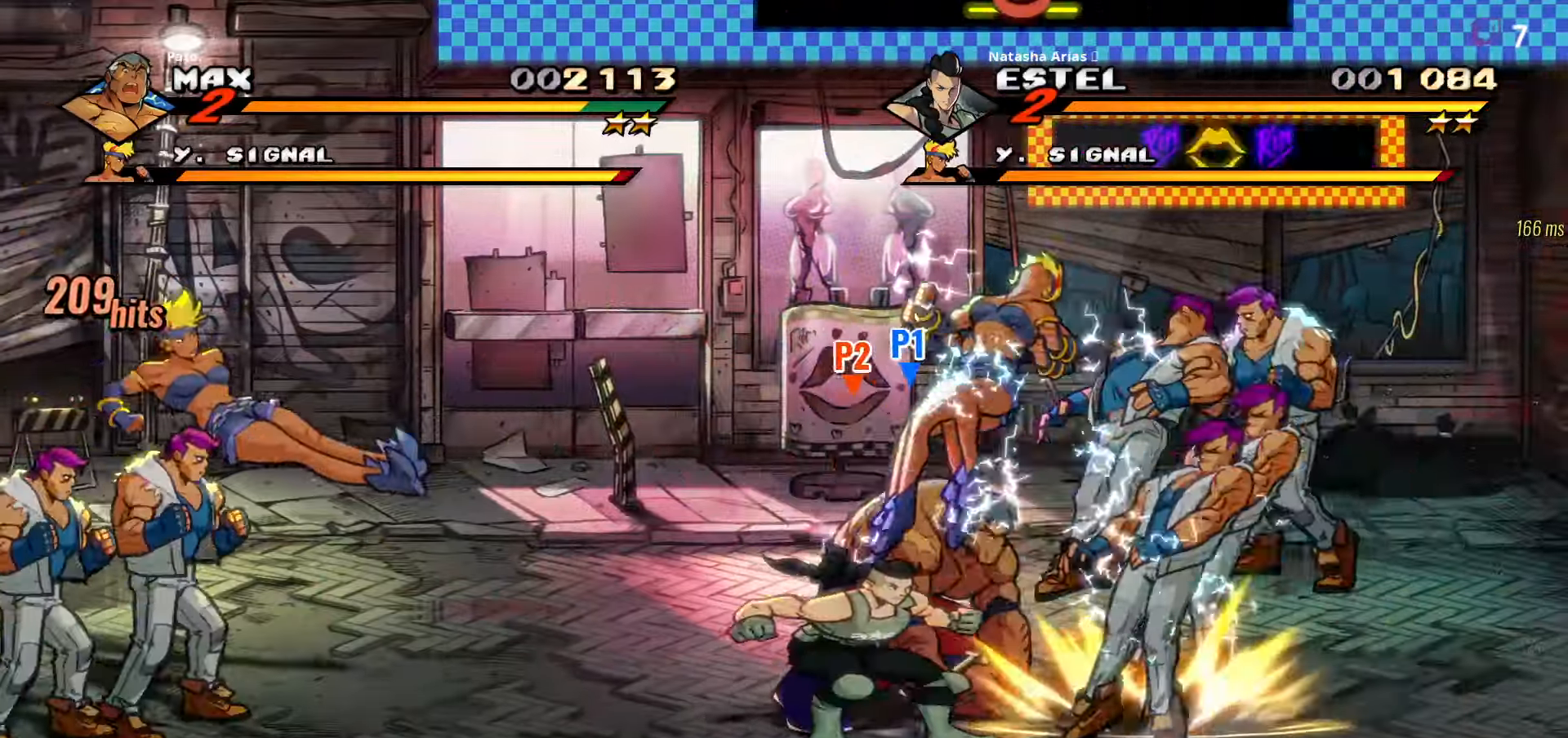
{"buttons": ["DPAD_RIGHT"], "right_stick": "center", "events": [[166, "A", "down"], [250, "A", "up"]]}
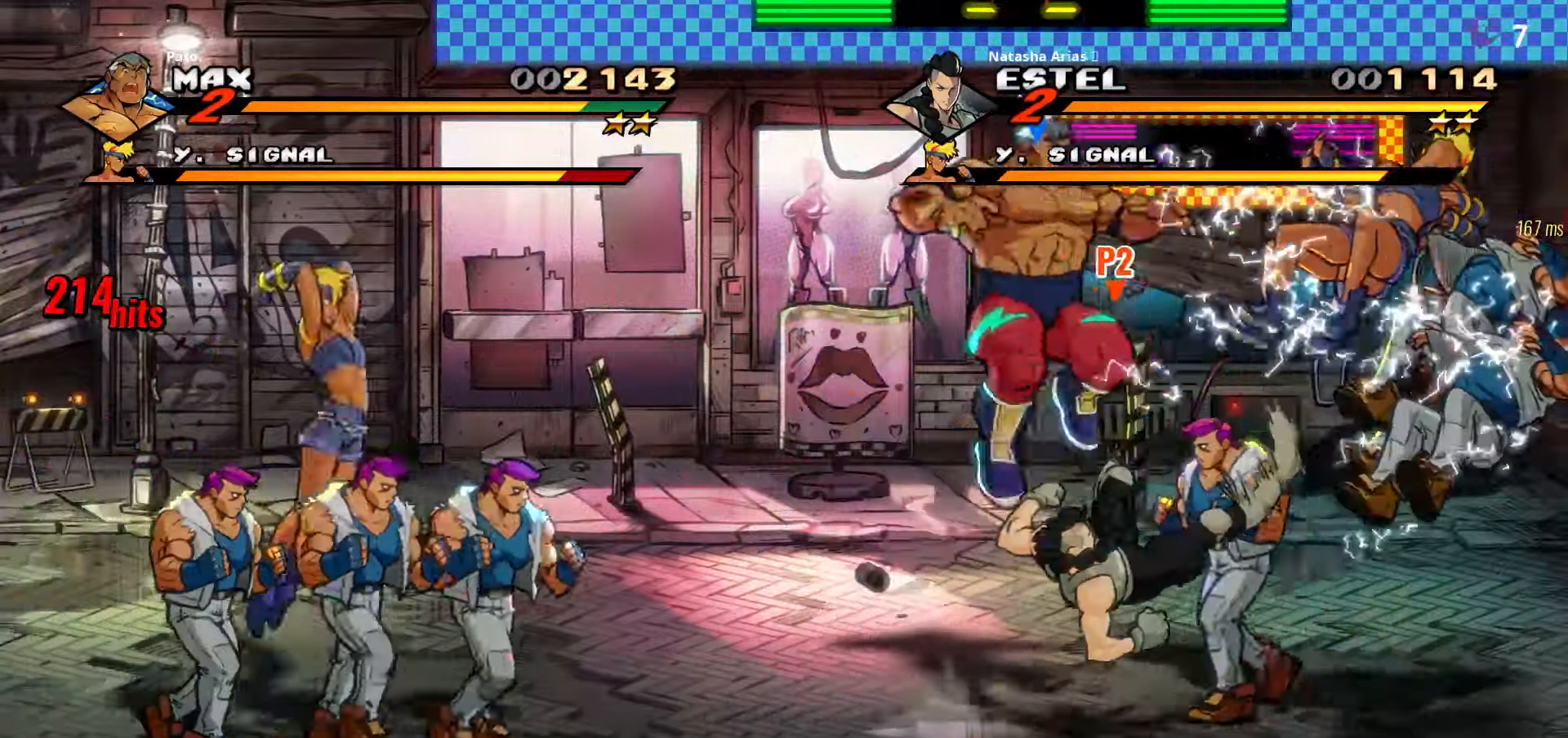
{"buttons": ["Y"], "right_stick": "center", "events": [[50, "Y", "down"], [133, "Y", "up"], [300, "DPAD_RIGHT", "up"], [300, "Y", "down"], [350, "Y", "up"], [433, "Y", "down"]]}
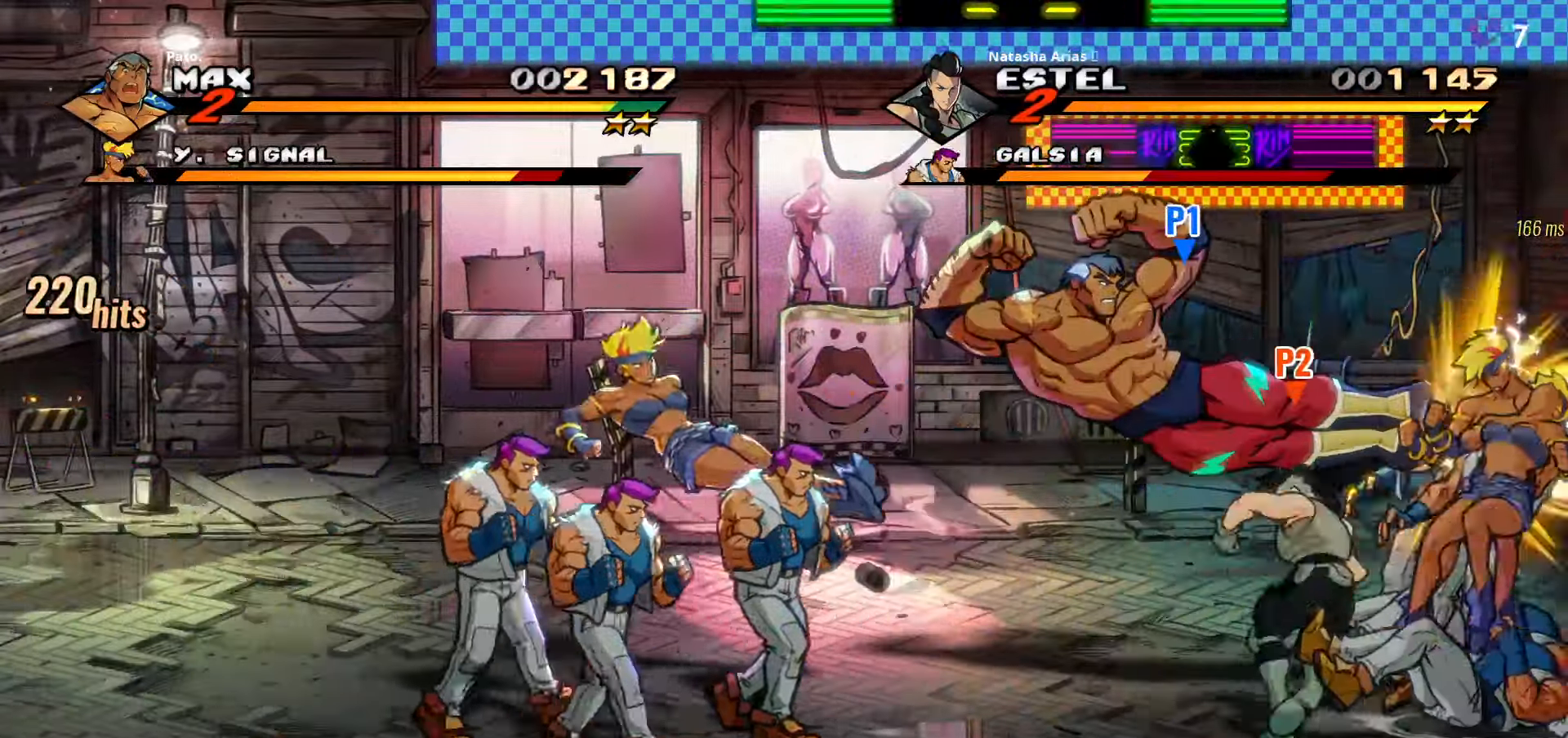
{"buttons": [], "right_stick": "center", "events": [[33, "Y", "up"], [100, "Y", "down"], [183, "Y", "up"], [250, "Y", "down"], [350, "Y", "up"], [400, "Y", "down"], [500, "Y", "up"]]}
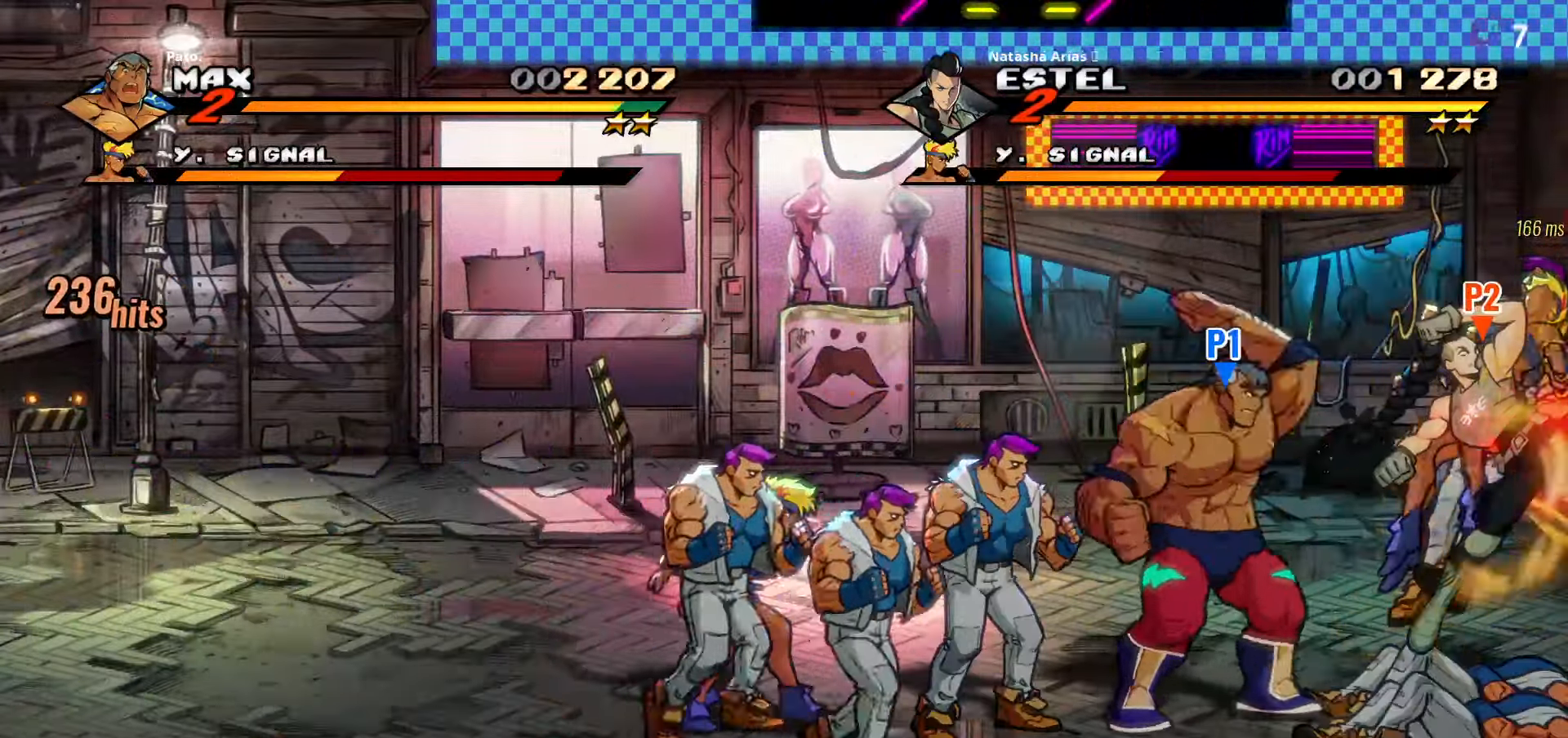
{"buttons": [], "right_stick": "center", "events": [[16, "L1", "down"], [133, "L1", "up"], [383, "Y", "down"], [450, "Y", "up"]]}
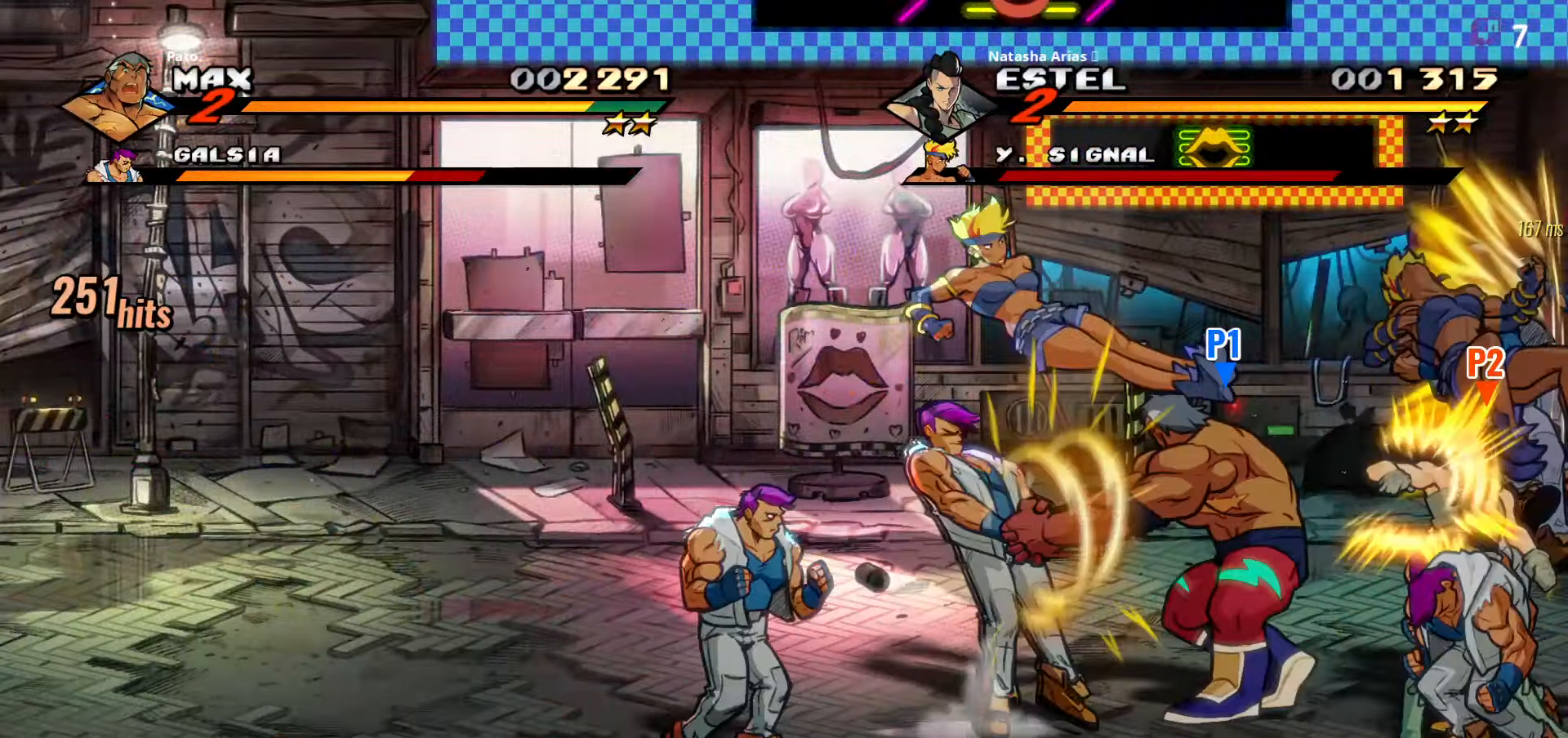
{"buttons": ["DPAD_RIGHT"], "right_stick": "center", "events": [[66, "Y", "down"], [183, "Y", "up"], [450, "DPAD_RIGHT", "down"]]}
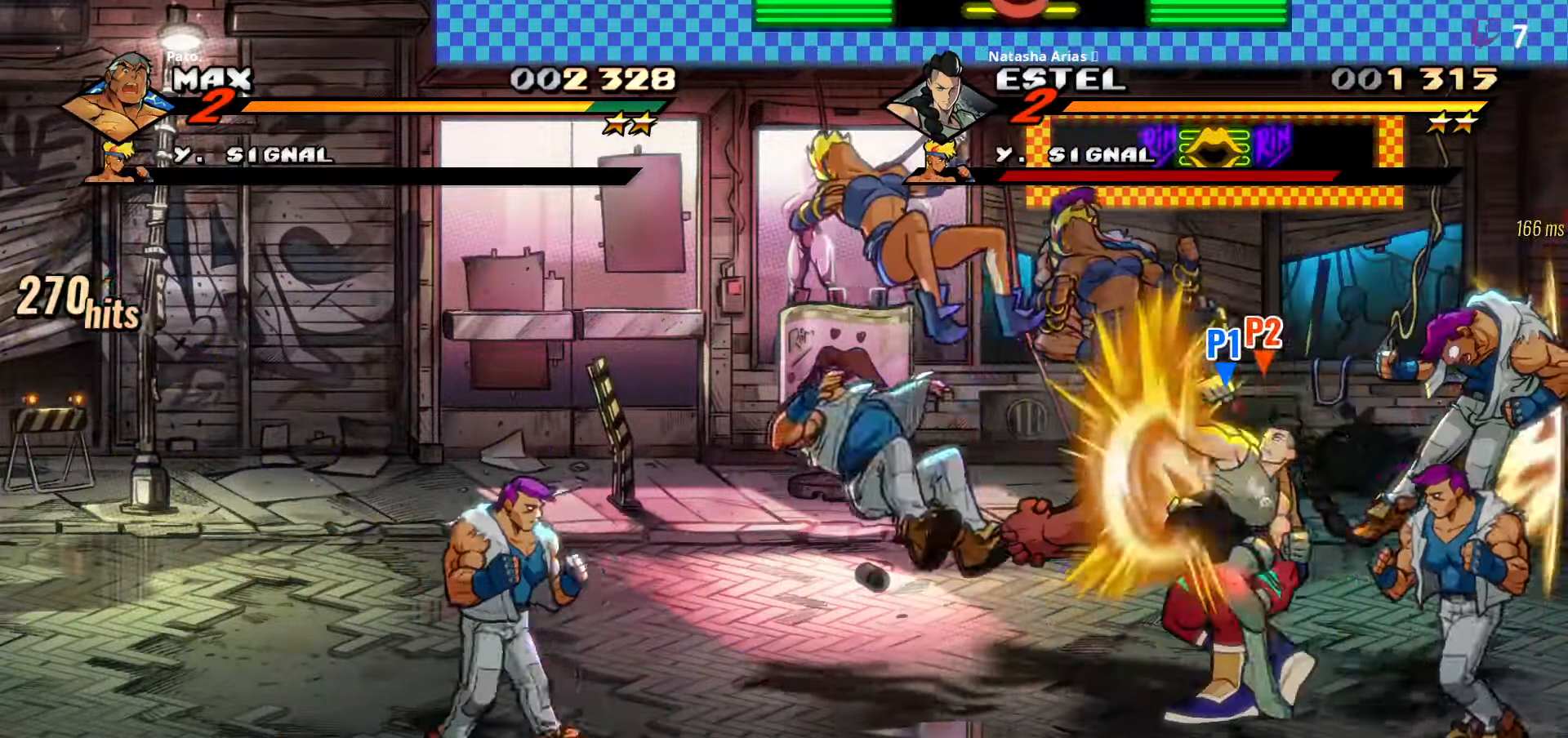
{"buttons": ["DPAD_LEFT"], "right_stick": "center", "events": [[133, "DPAD_RIGHT", "up"], [333, "DPAD_LEFT", "down"]]}
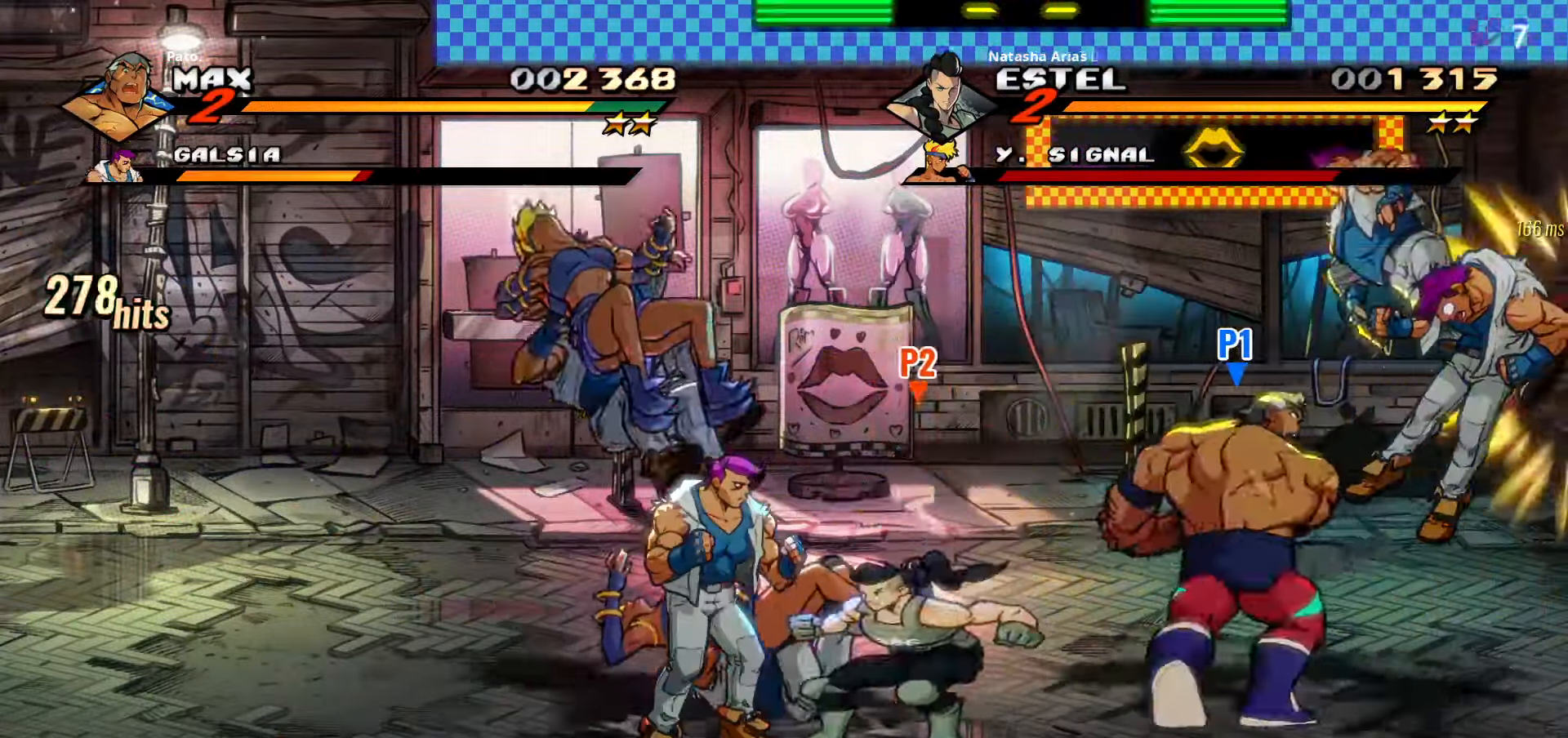
{"buttons": ["DPAD_LEFT"], "right_stick": "center", "events": [[166, "A", "down"], [233, "A", "up"], [400, "Y", "down"], [500, "Y", "up"]]}
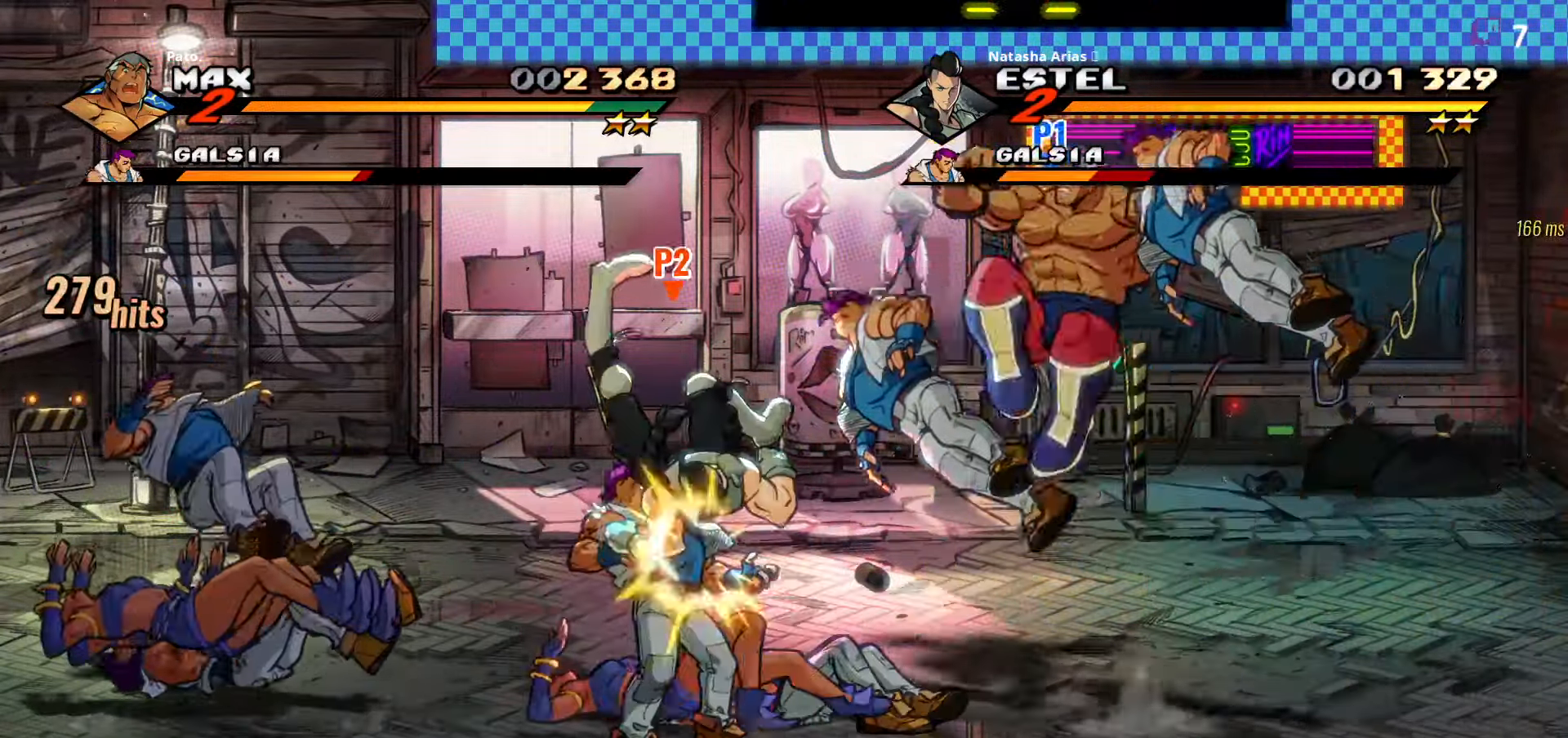
{"buttons": ["Y"], "right_stick": "center"}
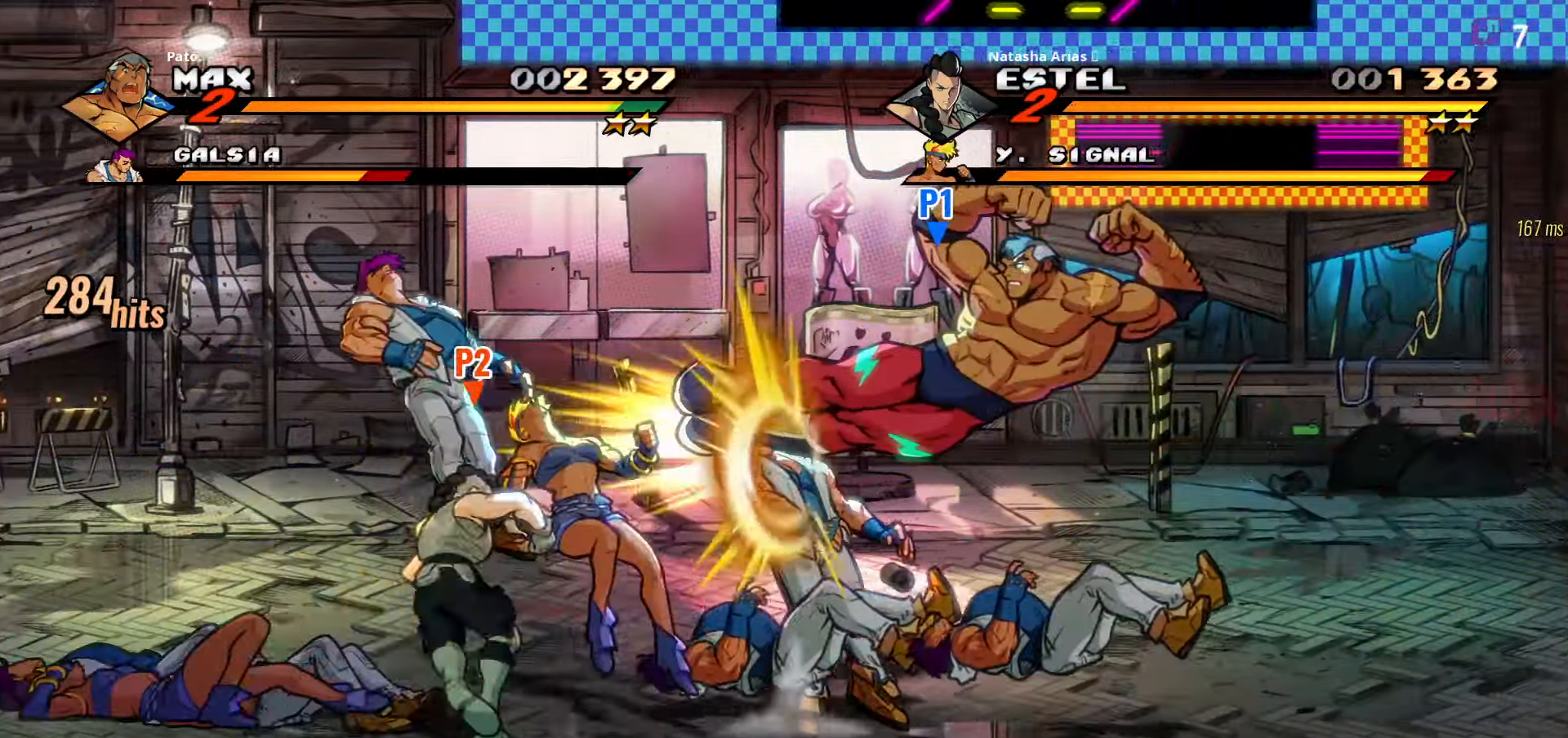
{"buttons": ["Y", "DPAD_LEFT"], "right_stick": "center", "events": [[50, "DPAD_LEFT", "down"], [50, "Y", "up"], [83, "DPAD_LEFT", "up"], [100, "DPAD_LEFT", "down"], [133, "Y", "down"], [183, "DPAD_LEFT", "up"], [233, "DPAD_LEFT", "down"], [233, "Y", "up"], [300, "DPAD_LEFT", "up"], [300, "Y", "down"], [350, "DPAD_LEFT", "down"], [400, "DPAD_LEFT", "up"], [400, "Y", "up"], [466, "DPAD_LEFT", "down"], [466, "Y", "down"]]}